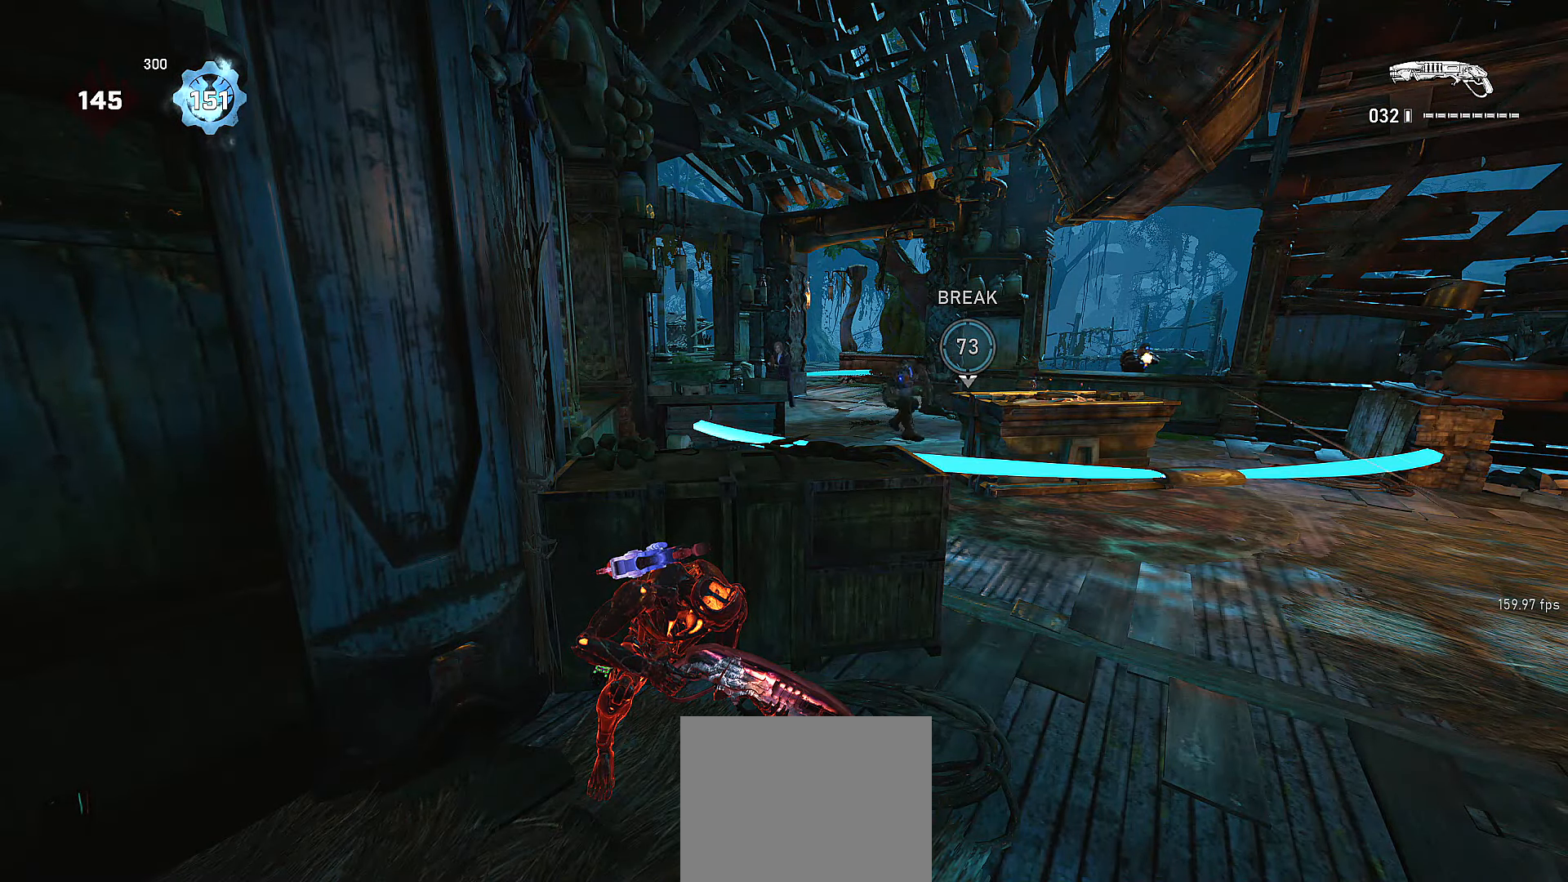
Gameplay with a controller (Xbox layout); each line is a JSON object with the inputs held at the frame after it. "events" lists button and stick changes between this image and that frame as [ms after this image, input, new state], when the widget could be followed in between. Not read: SELECT START.
{"buttons": [], "left_stick": "center", "right_stick": "center", "events": [[250, "right_stick", "right"], [367, "right_stick", "center"]]}
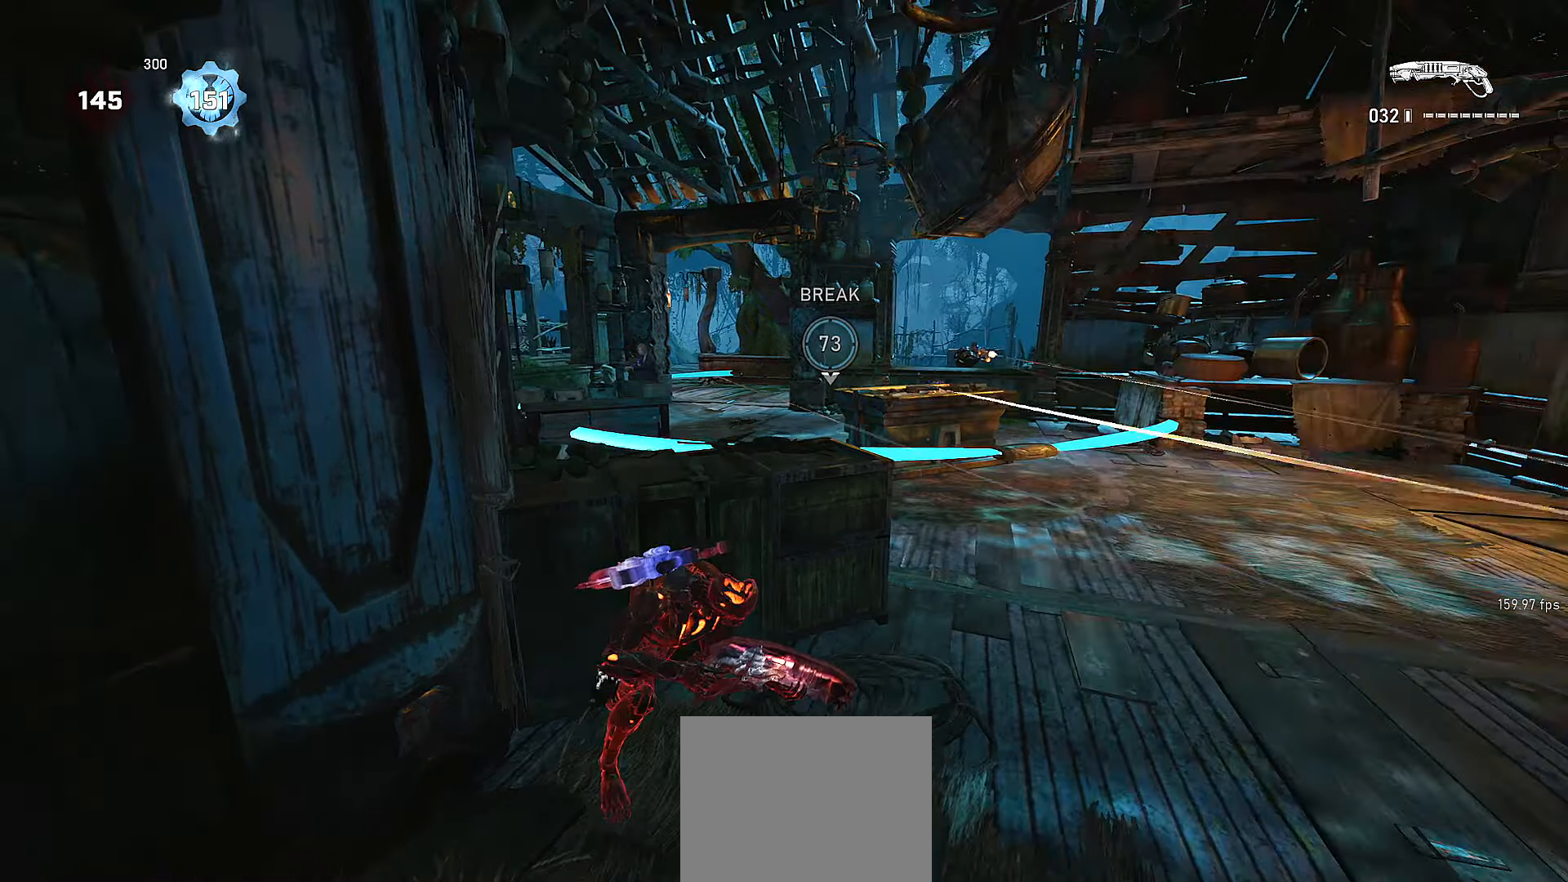
{"buttons": [], "left_stick": "center", "right_stick": "center", "events": [[67, "right_stick", "right"], [217, "right_stick", "center"]]}
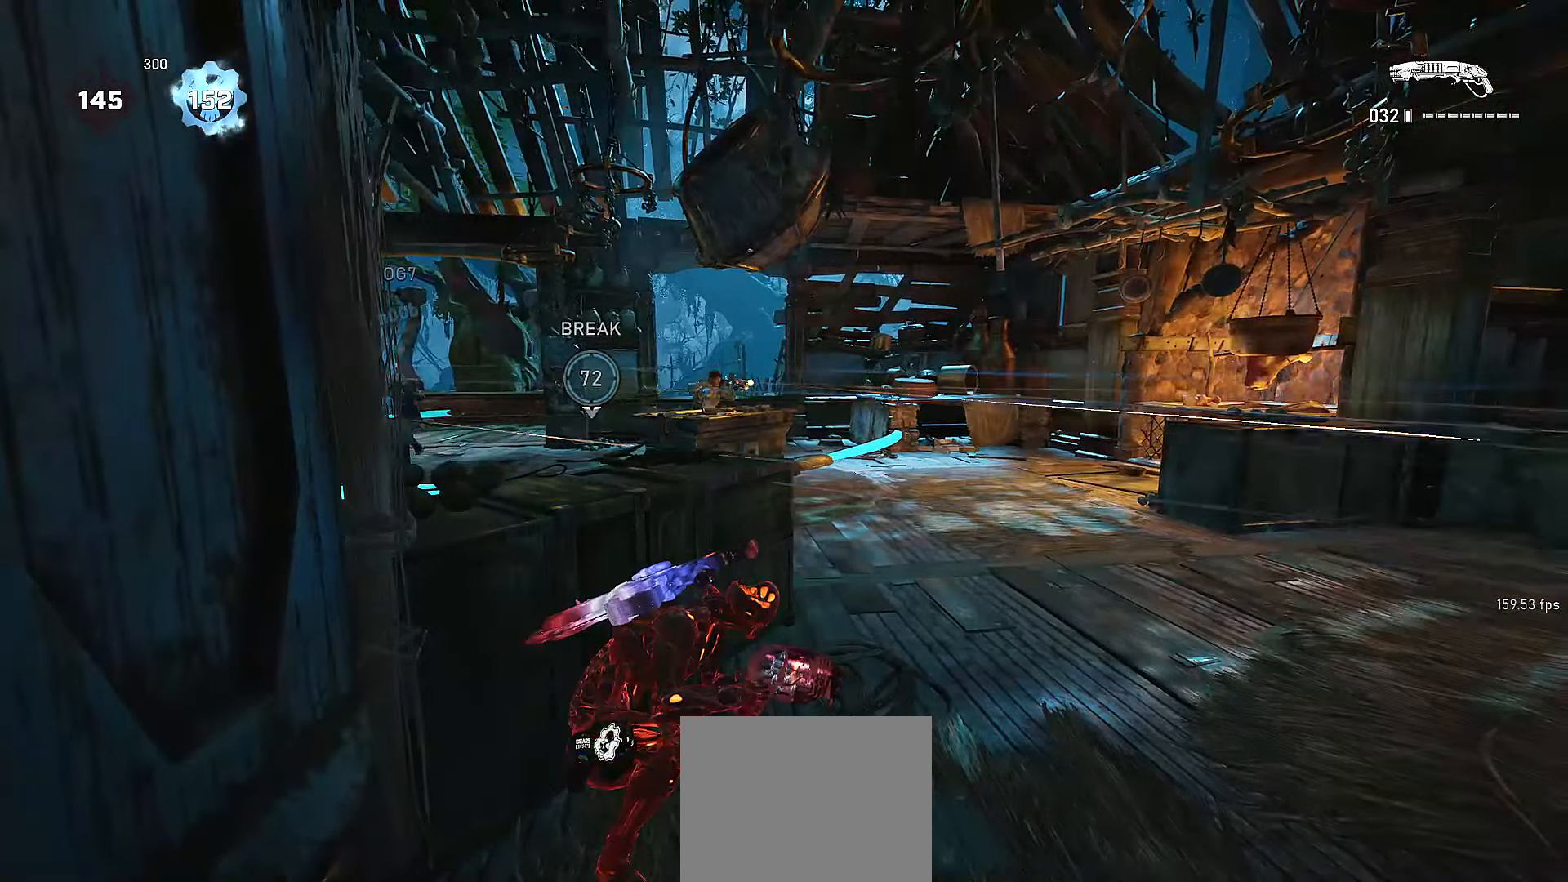
{"buttons": [], "left_stick": "center", "right_stick": "center", "events": []}
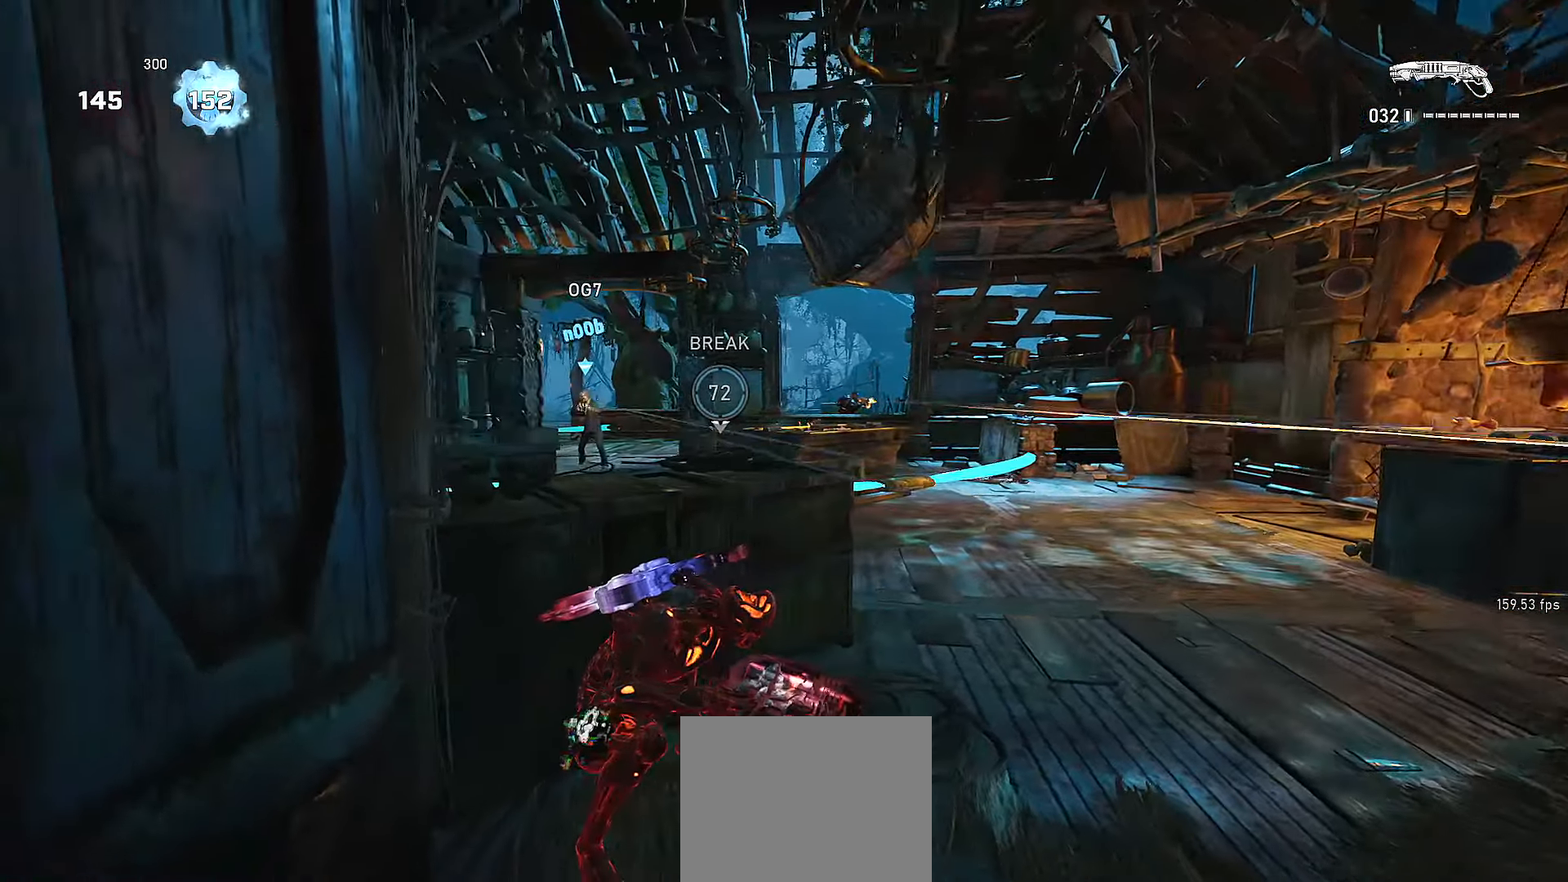
{"buttons": [], "left_stick": "center", "right_stick": "center", "events": []}
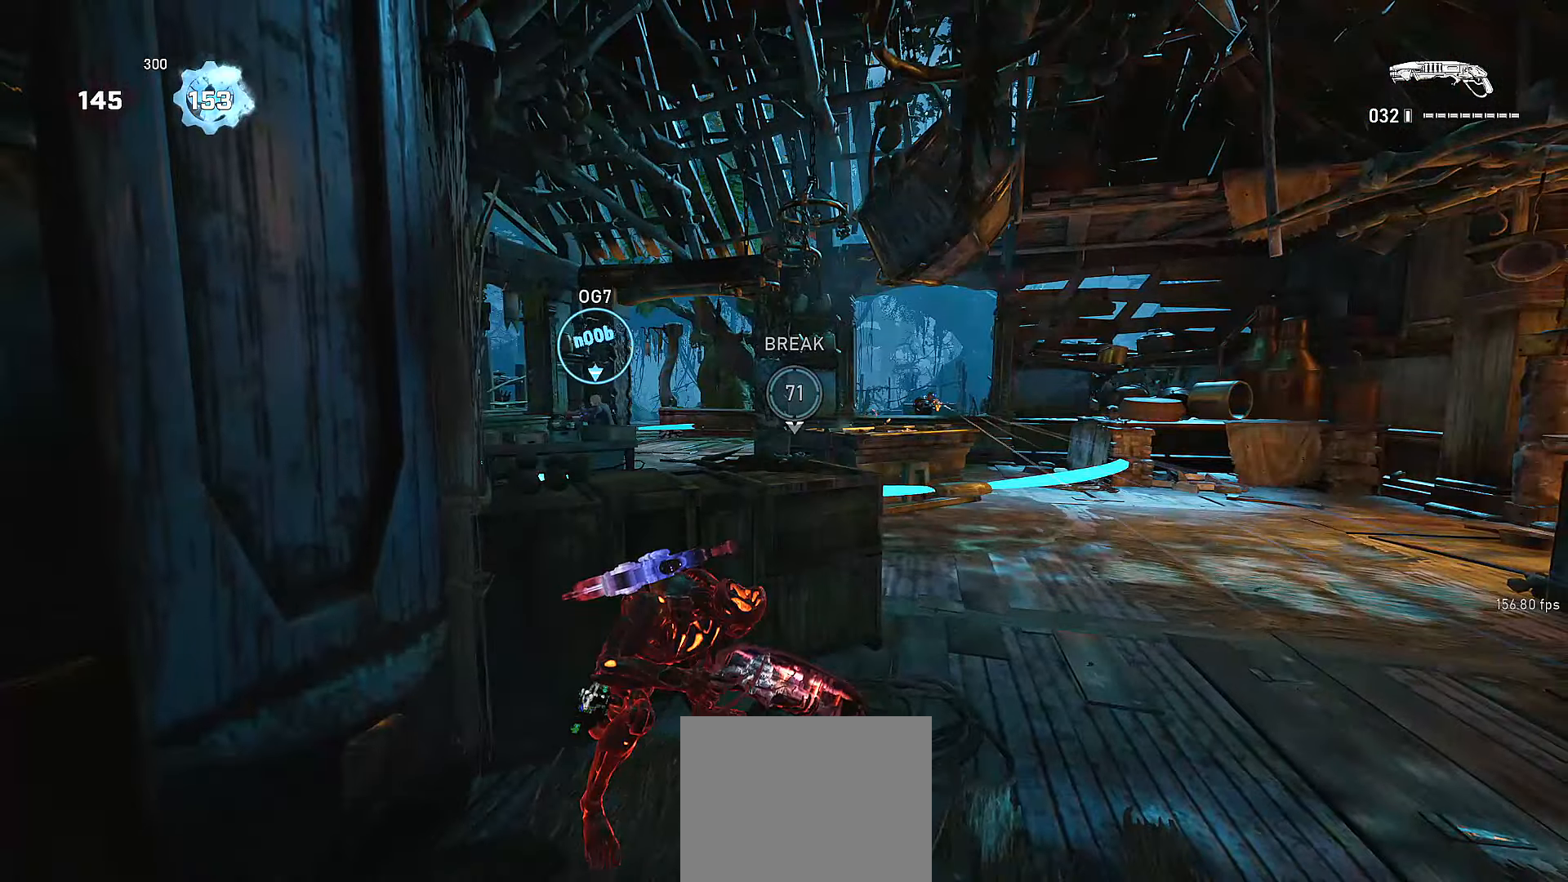
{"buttons": ["A", "X"], "left_stick": "up", "right_stick": "center", "events": [[200, "left_stick", "right"], [416, "A", "down"], [416, "left_stick", "up"], [466, "X", "down"]]}
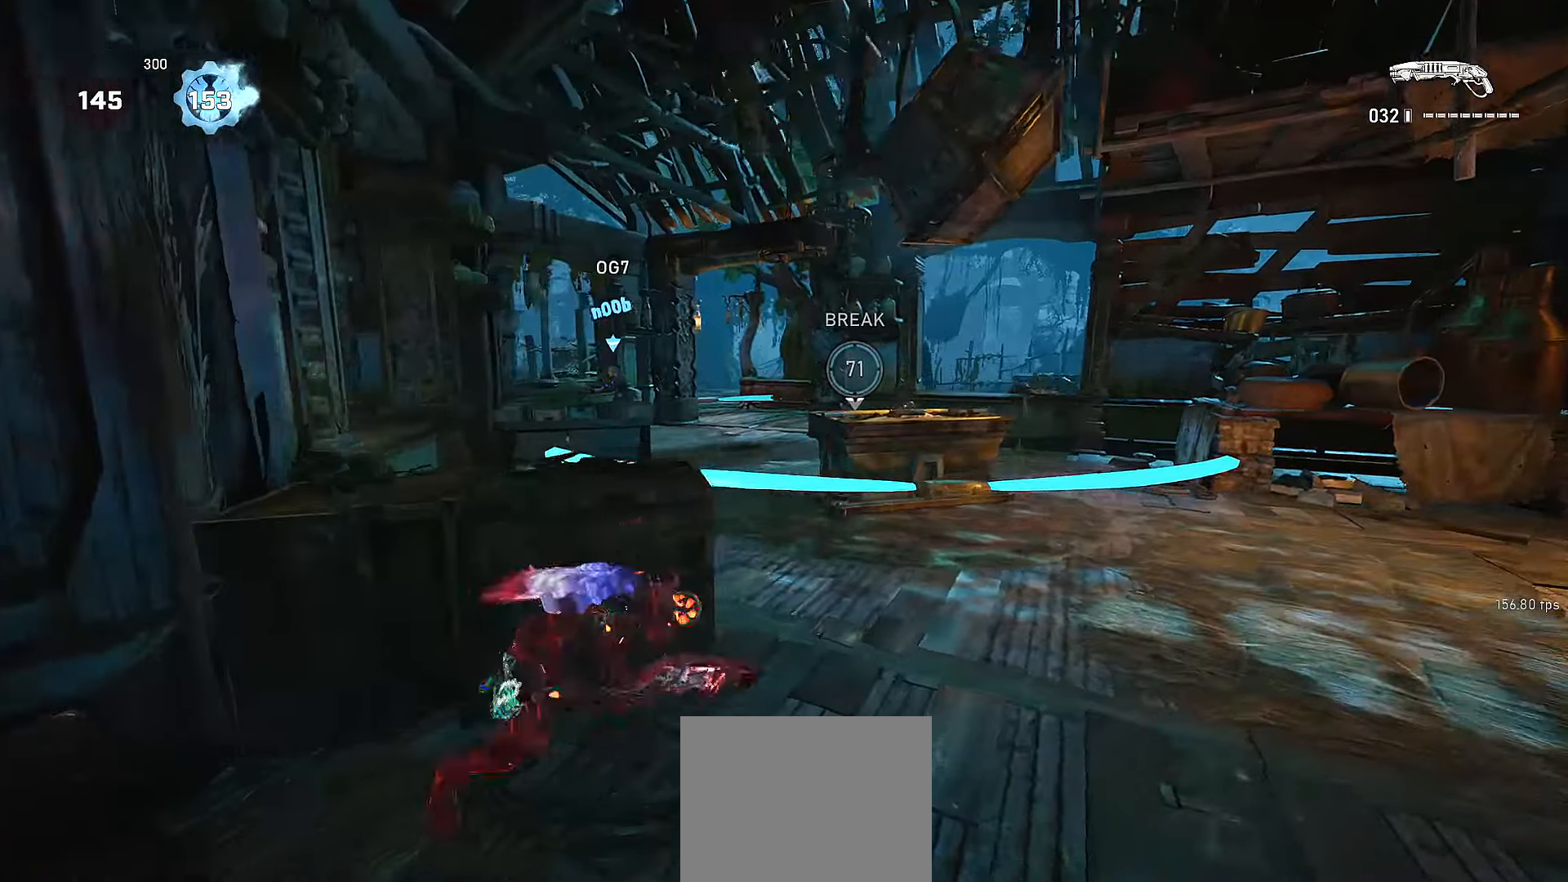
{"buttons": [], "left_stick": "up-left", "right_stick": "right", "events": [[16, "A", "up"], [66, "X", "up"], [216, "right_stick", "up"], [266, "right_stick", "center"], [316, "A", "down"], [366, "A", "up"], [366, "right_stick", "right"], [416, "left_stick", "up-left"]]}
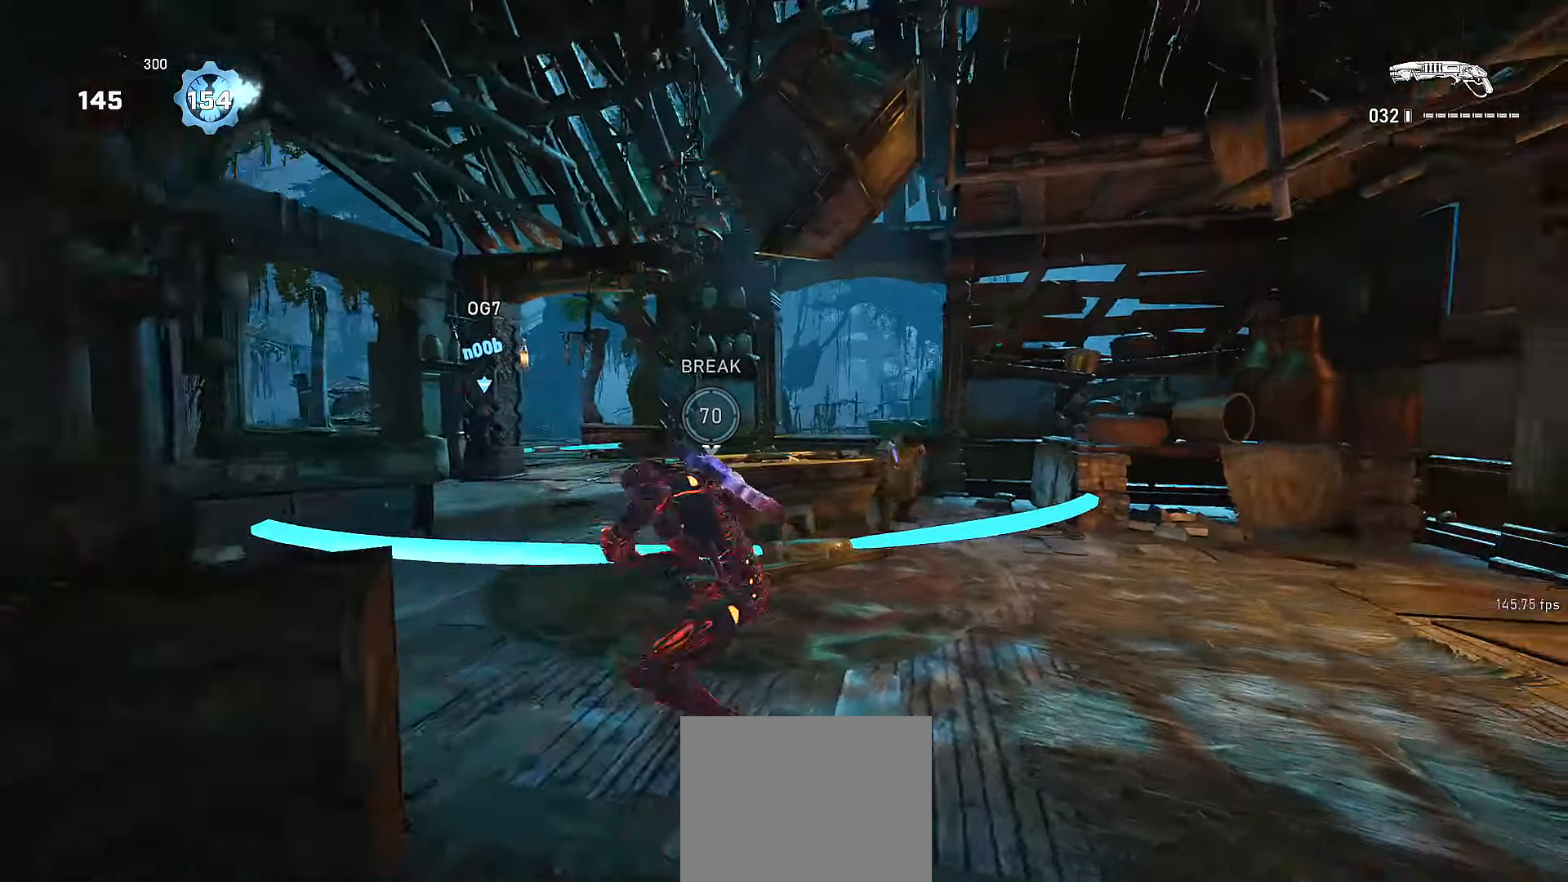
{"buttons": [], "left_stick": "up-right", "right_stick": "center", "events": [[150, "right_stick", "center"], [216, "left_stick", "down"], [350, "left_stick", "right"], [416, "left_stick", "up-right"]]}
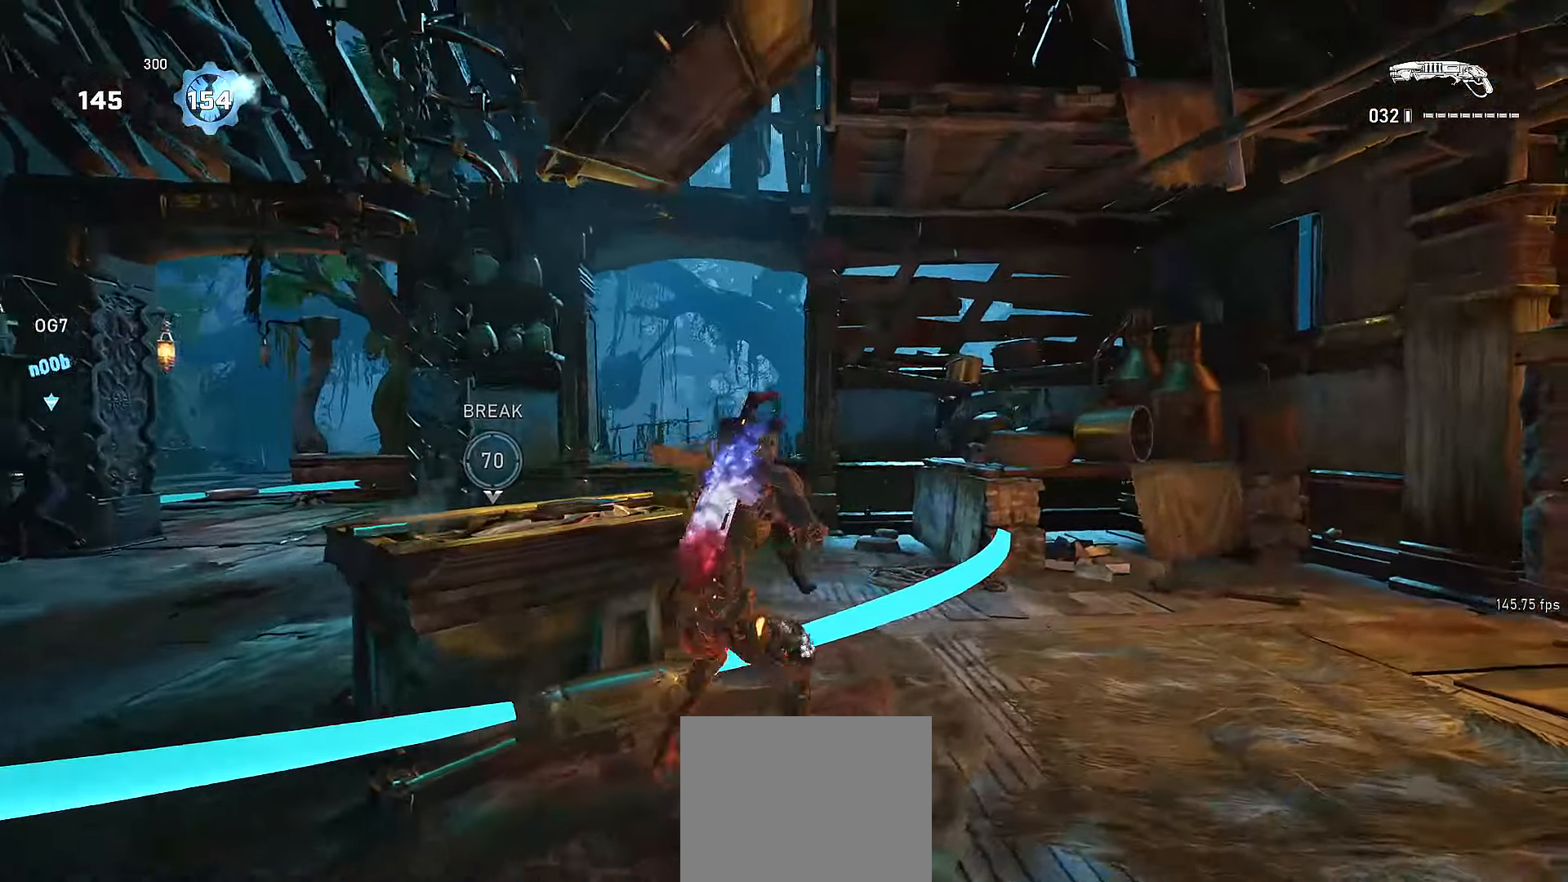
{"buttons": [], "left_stick": "left", "right_stick": "center", "events": [[50, "right_stick", "left"], [166, "R2", "down"], [166, "right_stick", "center"], [216, "left_stick", "left"], [266, "R2", "up"], [300, "A", "down"], [400, "A", "up"]]}
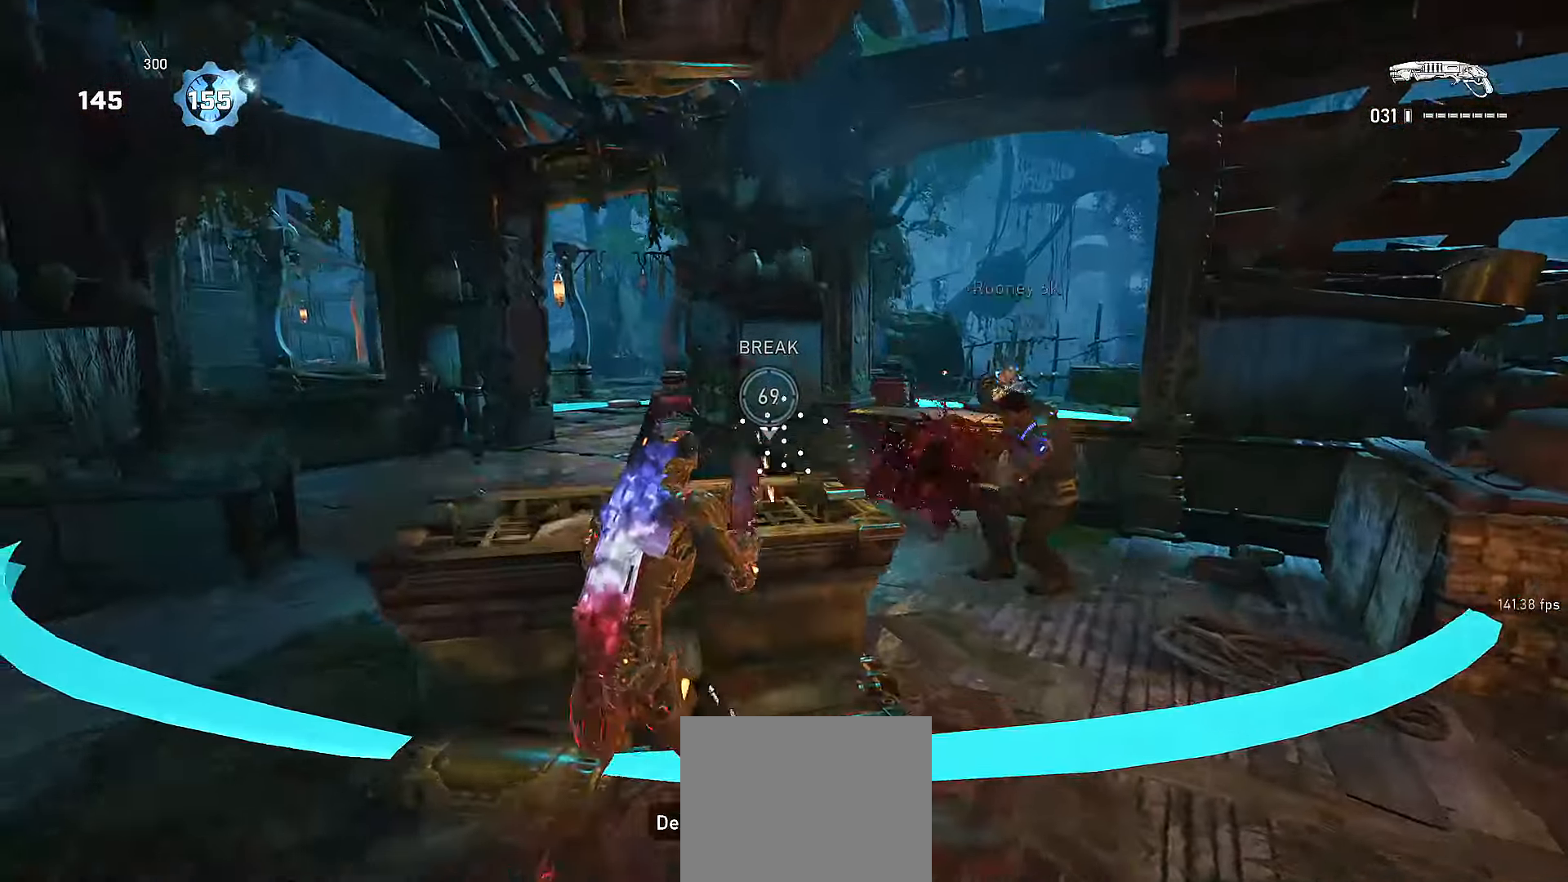
{"buttons": [], "left_stick": "right", "right_stick": "up-right", "events": [[16, "left_stick", "down"], [66, "right_stick", "right"], [200, "right_stick", "center"], [250, "left_stick", "right"], [500, "right_stick", "up-right"]]}
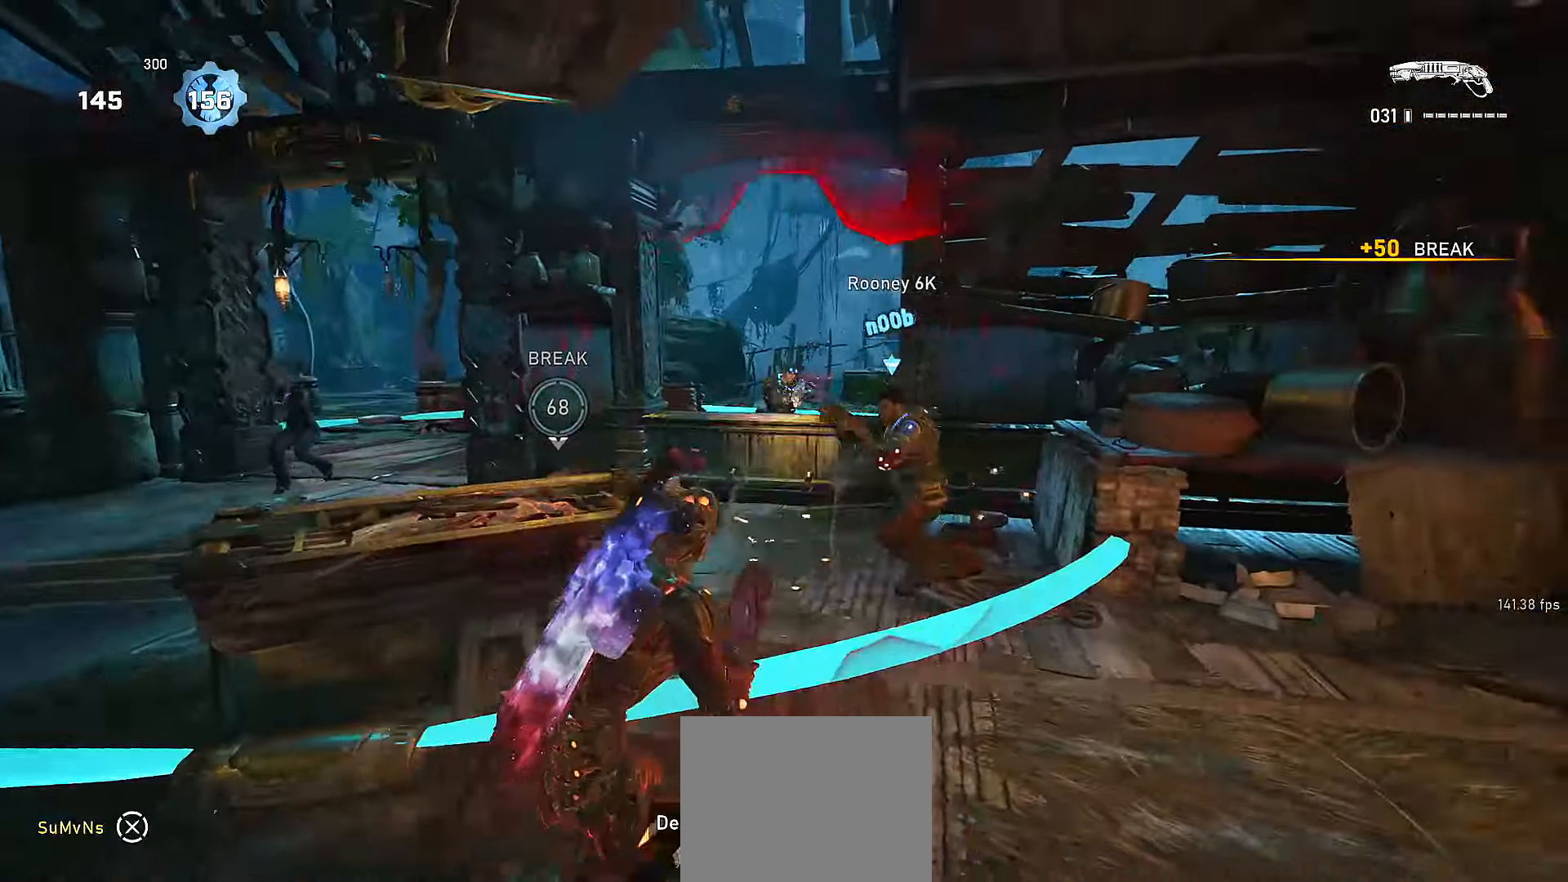
{"buttons": [], "left_stick": "right", "right_stick": "center", "events": [[16, "R2", "down"], [66, "right_stick", "center"], [116, "left_stick", "up-left"], [116, "right_stick", "left"], [200, "A", "down"], [200, "right_stick", "center"], [266, "R2", "up"], [300, "A", "up"], [450, "left_stick", "right"]]}
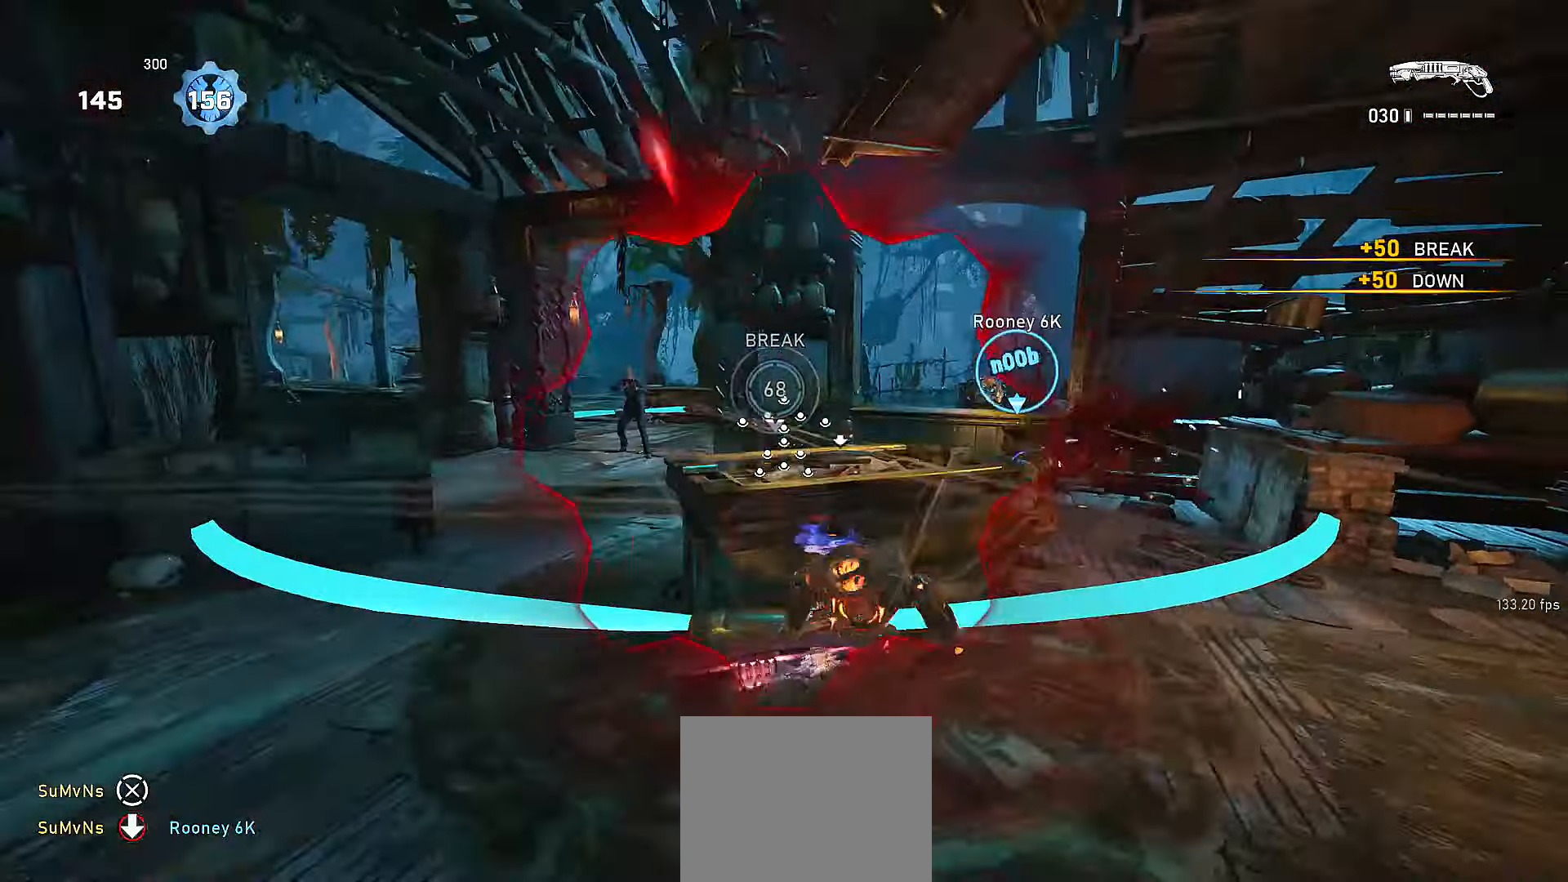
{"buttons": [], "left_stick": "center", "right_stick": "right", "events": [[366, "left_stick", "center"], [500, "right_stick", "right"]]}
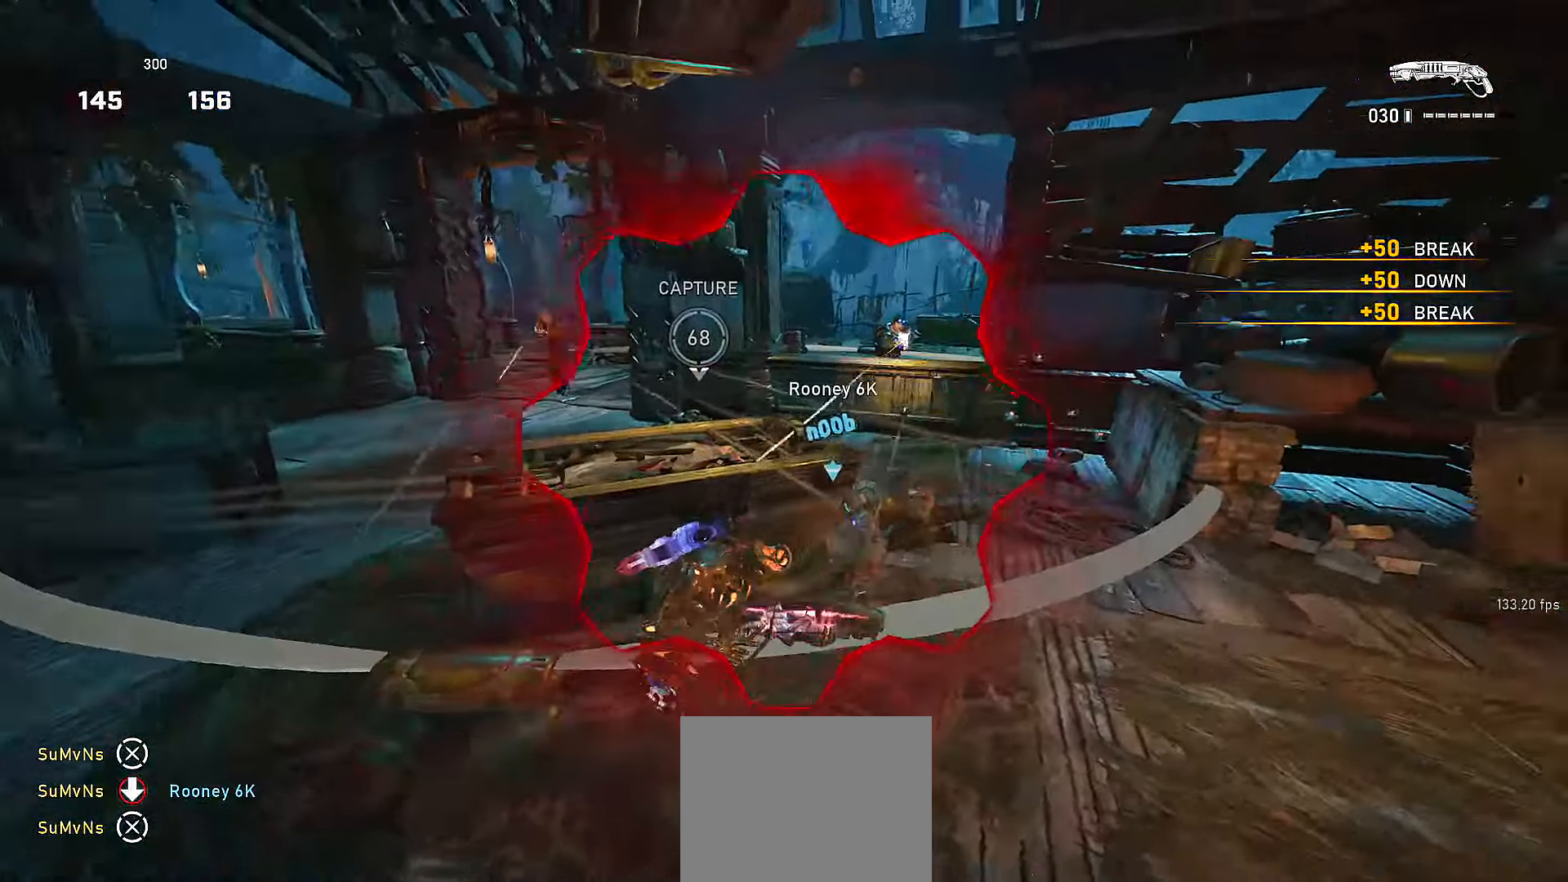
{"buttons": ["A", "R2"], "left_stick": "left", "right_stick": "center", "events": [[66, "right_stick", "center"], [316, "left_stick", "down-right"], [316, "right_stick", "right"], [400, "R2", "down"], [400, "left_stick", "left"], [400, "right_stick", "center"], [500, "A", "down"]]}
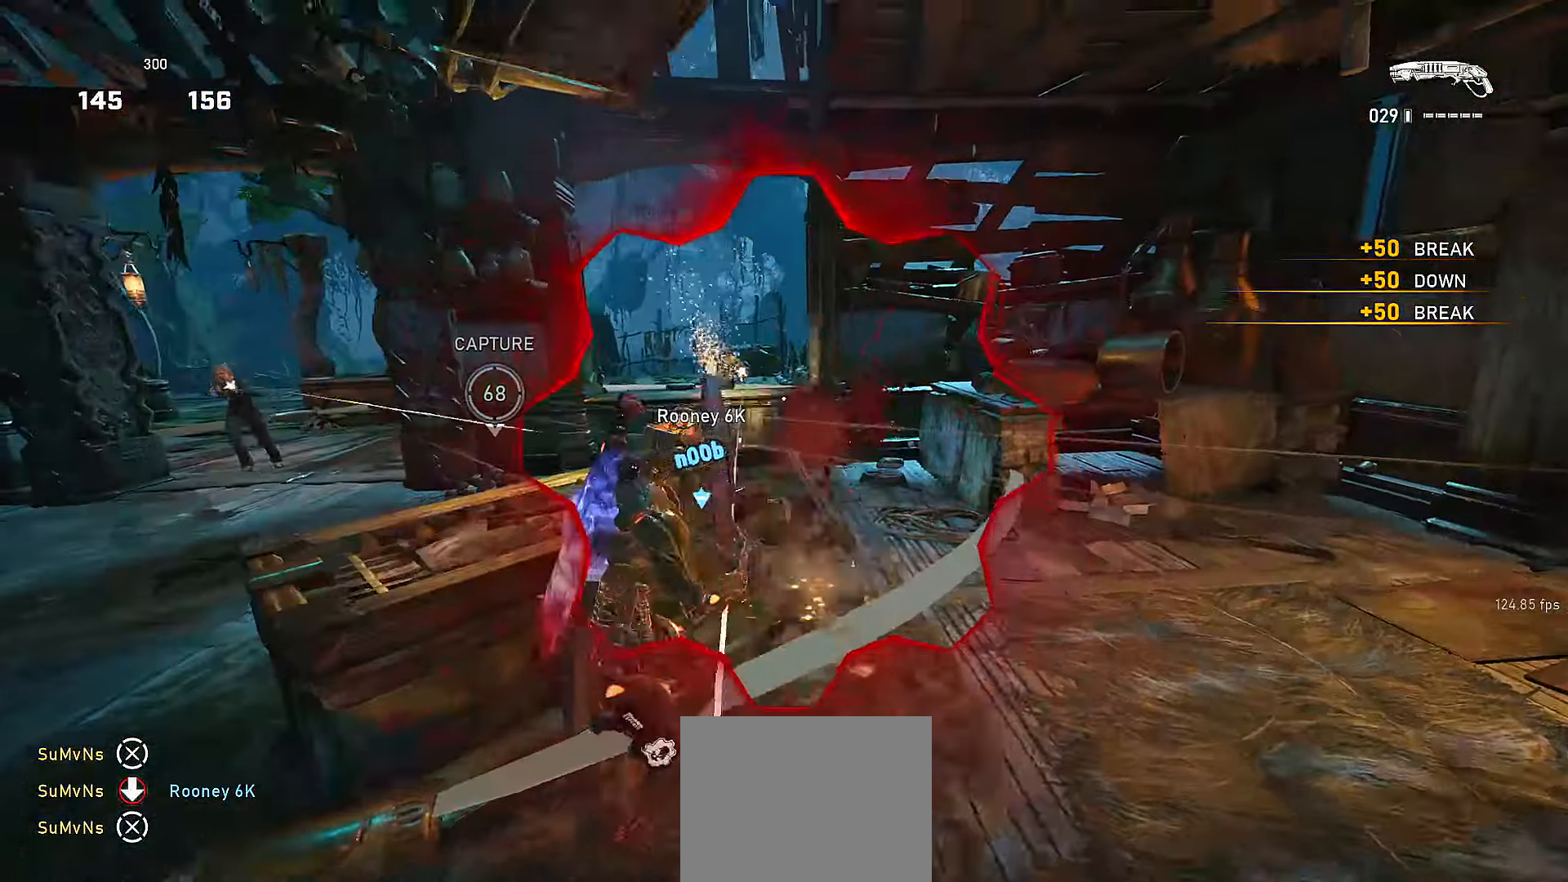
{"buttons": [], "left_stick": "right", "right_stick": "center", "events": [[16, "R2", "up"], [66, "A", "up"], [66, "left_stick", "center"], [100, "right_stick", "left"], [200, "right_stick", "center"], [316, "left_stick", "right"]]}
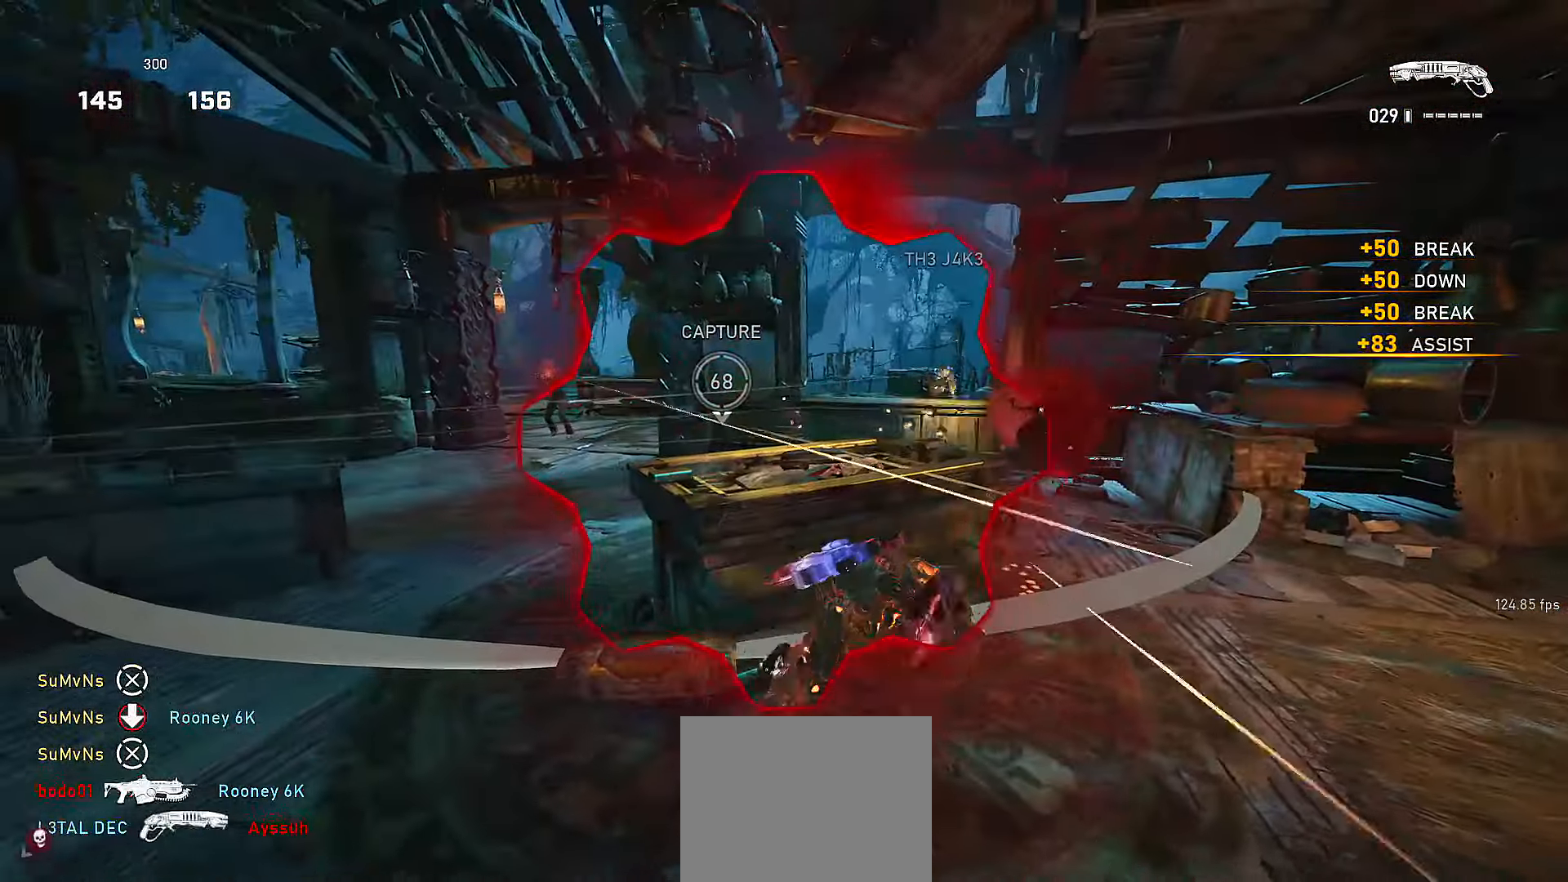
{"buttons": [], "left_stick": "center", "right_stick": "center", "events": [[66, "left_stick", "up-right"], [317, "left_stick", "center"]]}
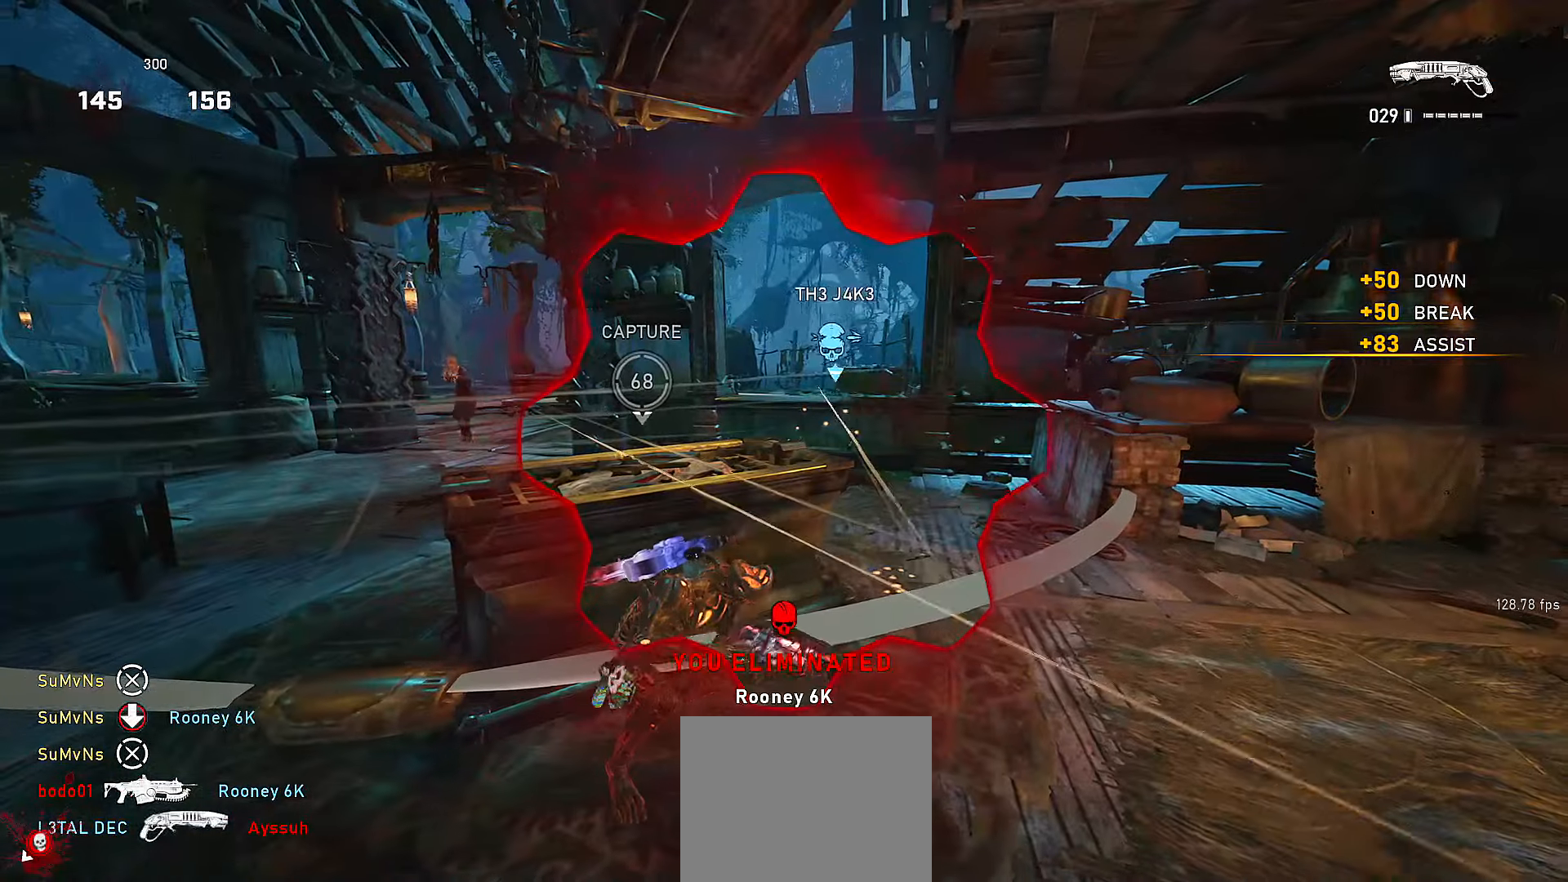
{"buttons": ["L1"], "left_stick": "center", "right_stick": "center", "events": [[250, "L1", "down"]]}
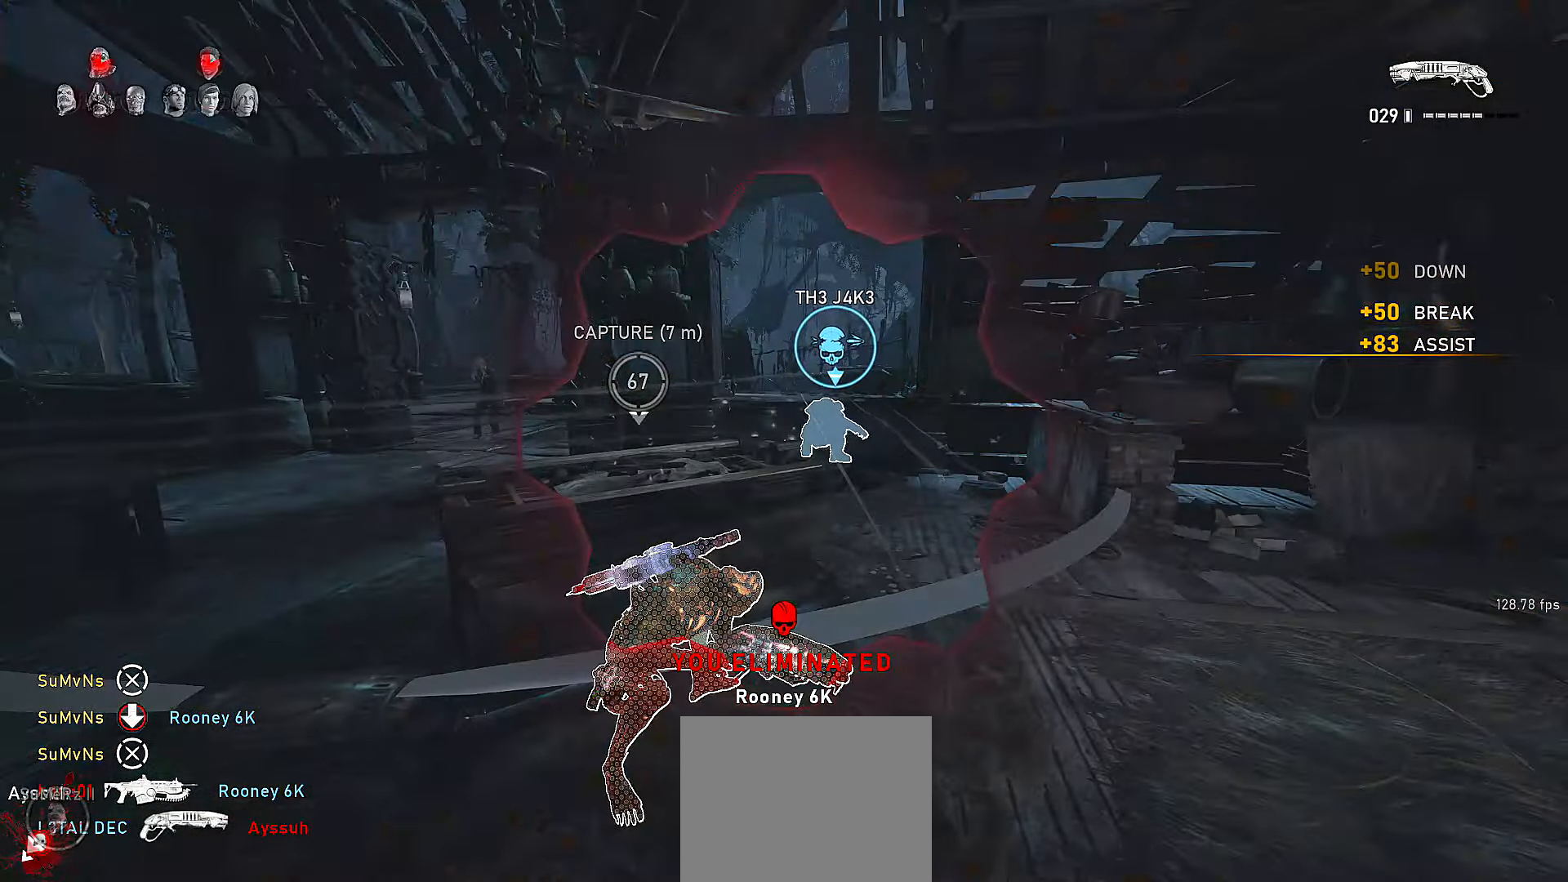
{"buttons": ["R1"], "left_stick": "up-right", "right_stick": "center", "events": [[167, "L1", "up"], [350, "left_stick", "up-right"], [417, "R1", "down"]]}
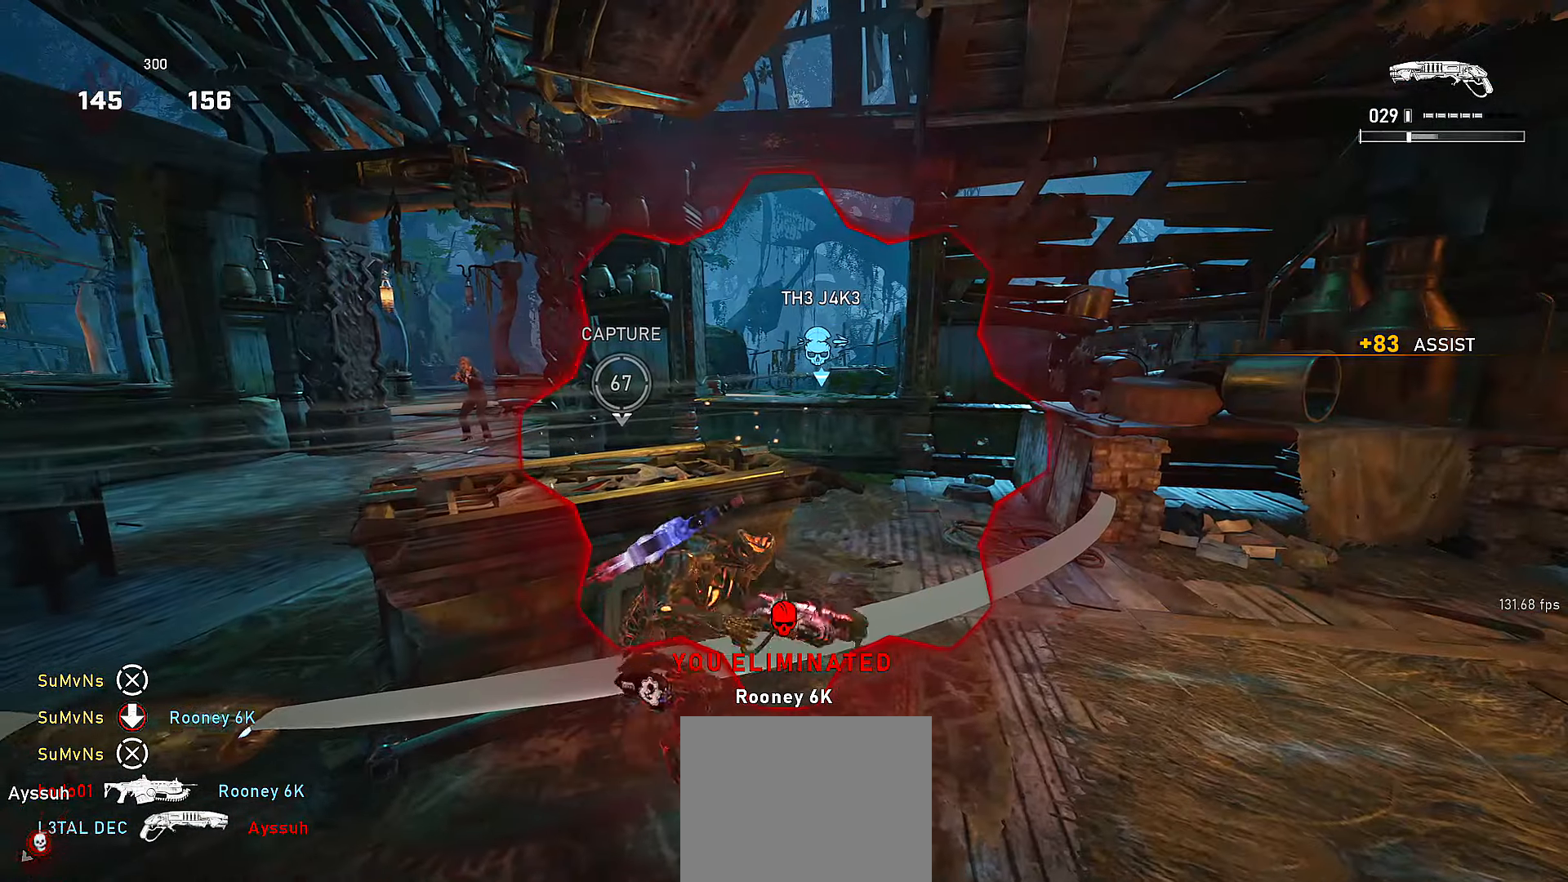
{"buttons": ["A"], "left_stick": "up-right", "right_stick": "center", "events": [[17, "R1", "up"], [17, "left_stick", "center"], [317, "left_stick", "down"], [367, "right_stick", "right"], [450, "left_stick", "up-right"], [500, "A", "down"], [500, "right_stick", "center"]]}
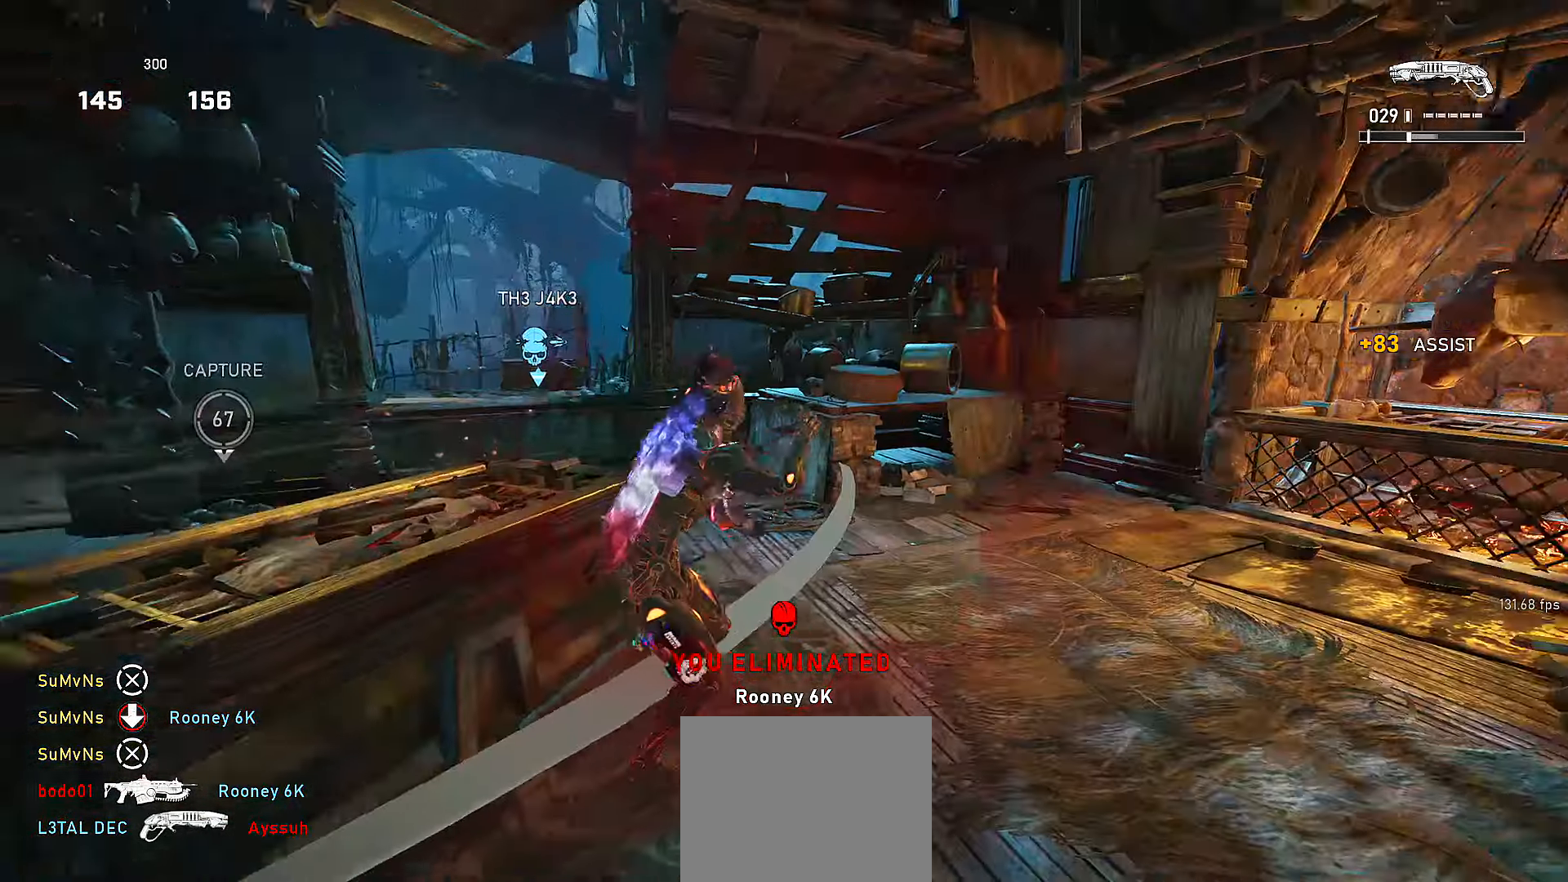
{"buttons": [], "left_stick": "up-left", "right_stick": "center", "events": [[100, "A", "up"], [217, "left_stick", "down-right"], [217, "right_stick", "left"], [267, "left_stick", "down-left"], [317, "R1", "down"], [367, "left_stick", "up-left"], [367, "right_stick", "center"], [417, "A", "down"], [417, "R1", "up"], [467, "A", "up"]]}
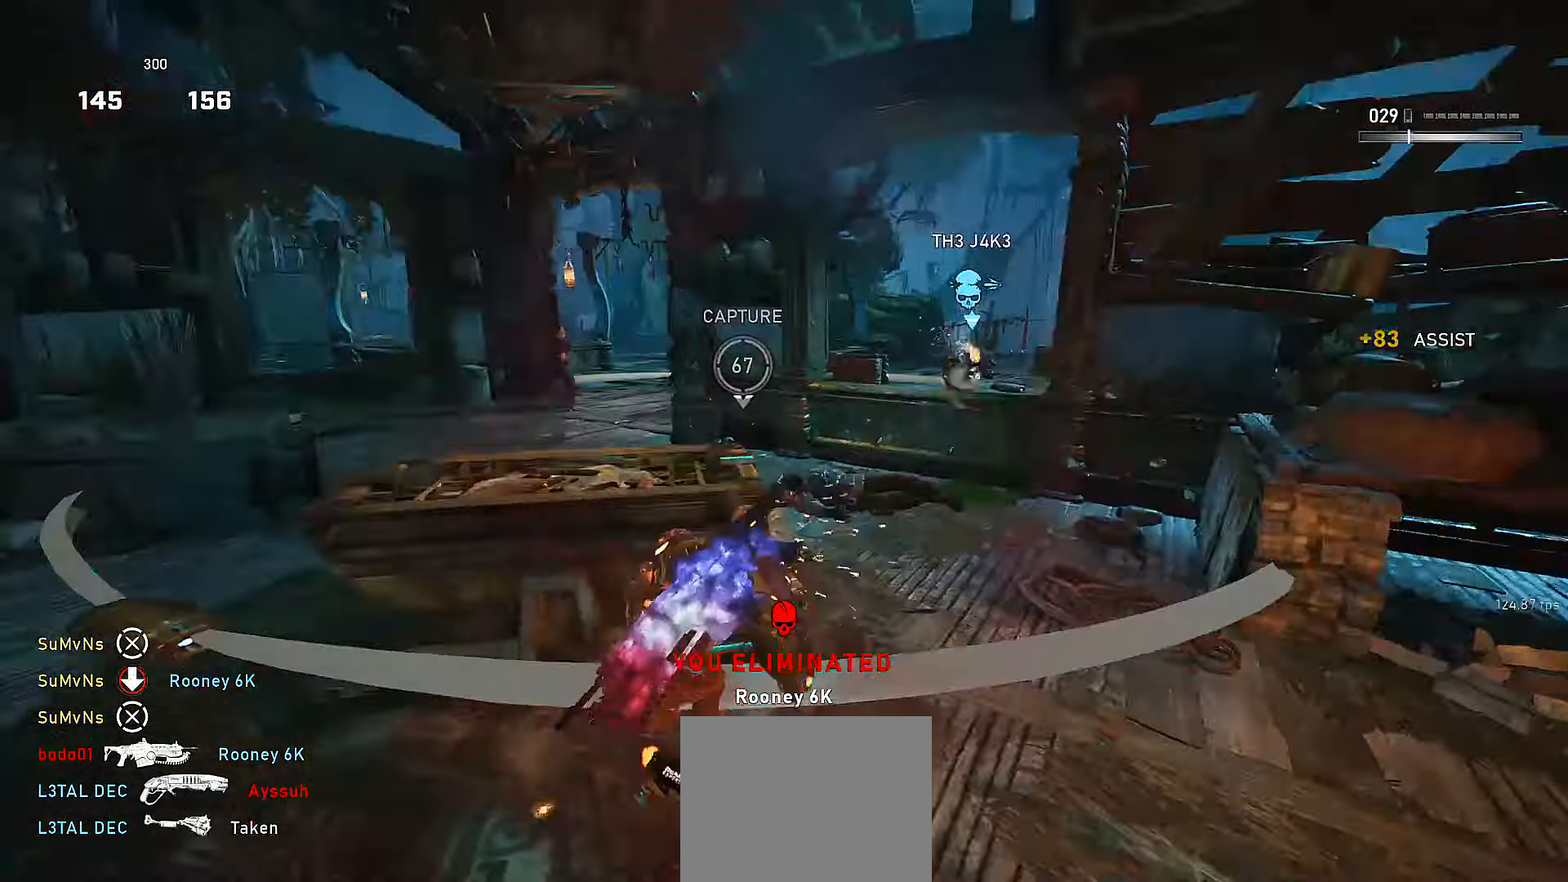
{"buttons": [], "left_stick": "center", "right_stick": "center", "events": [[17, "right_stick", "right"], [67, "left_stick", "down-left"], [117, "left_stick", "center"], [117, "right_stick", "center"]]}
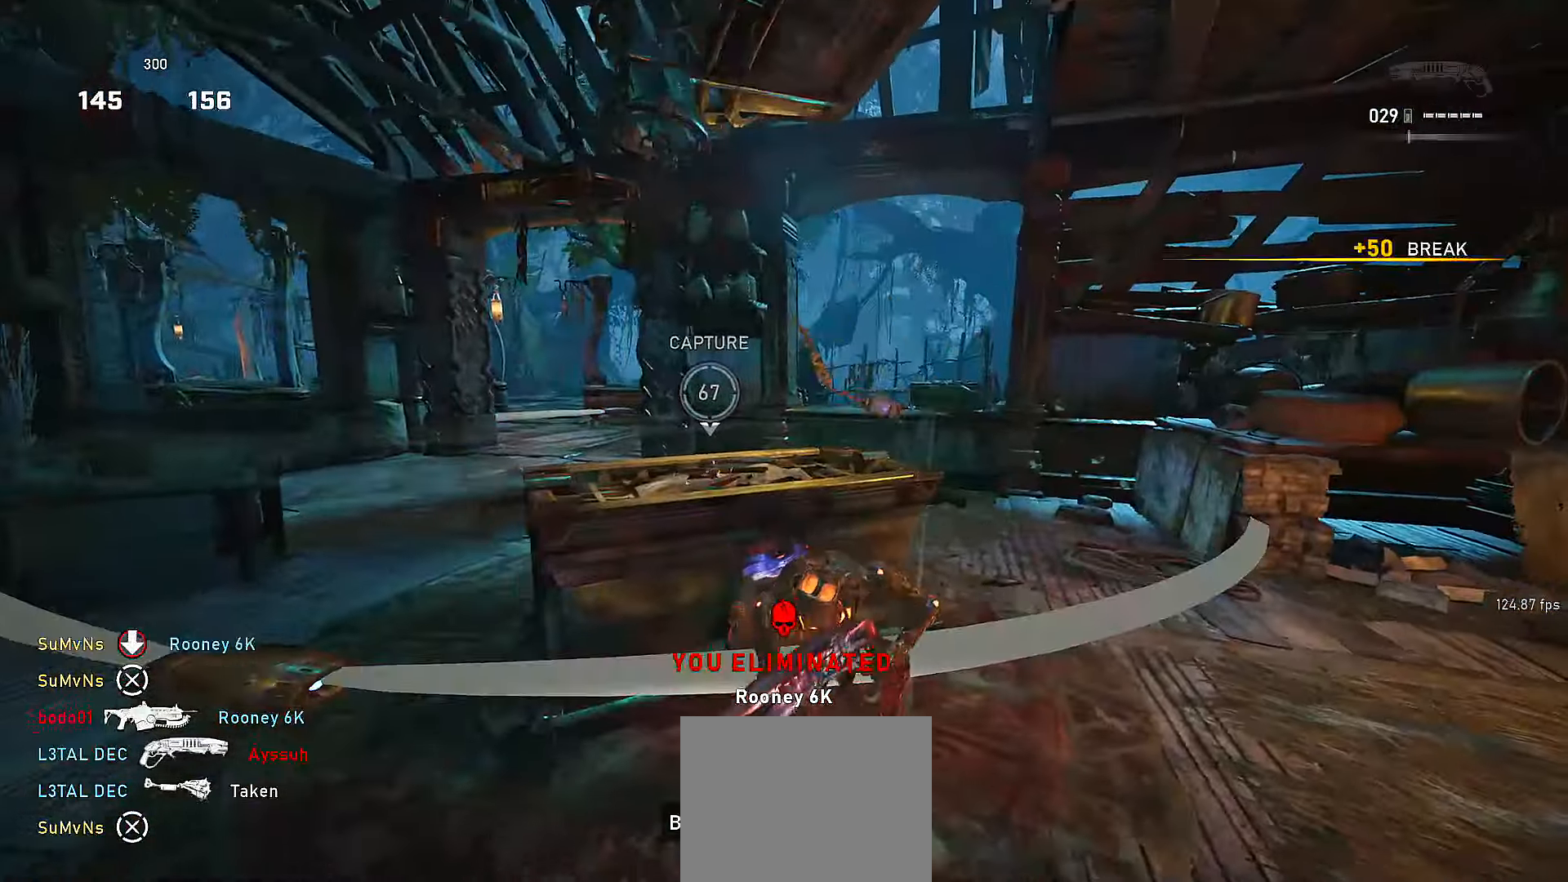
{"buttons": ["A"], "left_stick": "up-right", "right_stick": "center", "events": [[350, "left_stick", "down"], [417, "left_stick", "right"], [467, "A", "down"], [467, "left_stick", "up-right"]]}
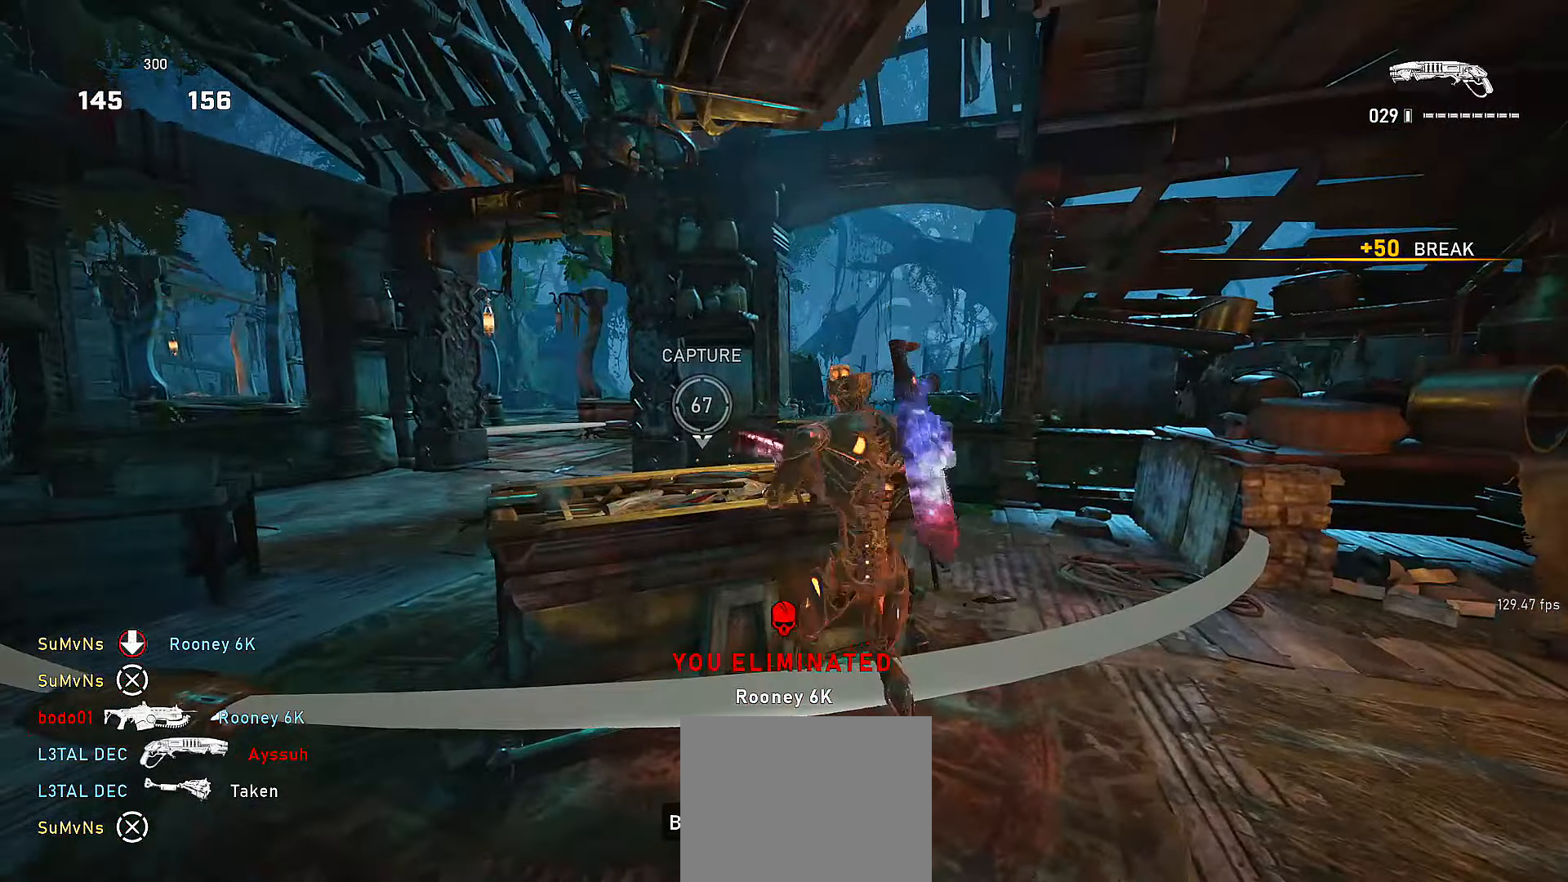
{"buttons": ["A"], "left_stick": "up", "right_stick": "down", "events": [[67, "A", "up"], [100, "A", "down"], [217, "A", "up"], [217, "X", "down"], [267, "X", "up"], [317, "left_stick", "up"], [450, "right_stick", "down"], [467, "A", "down"]]}
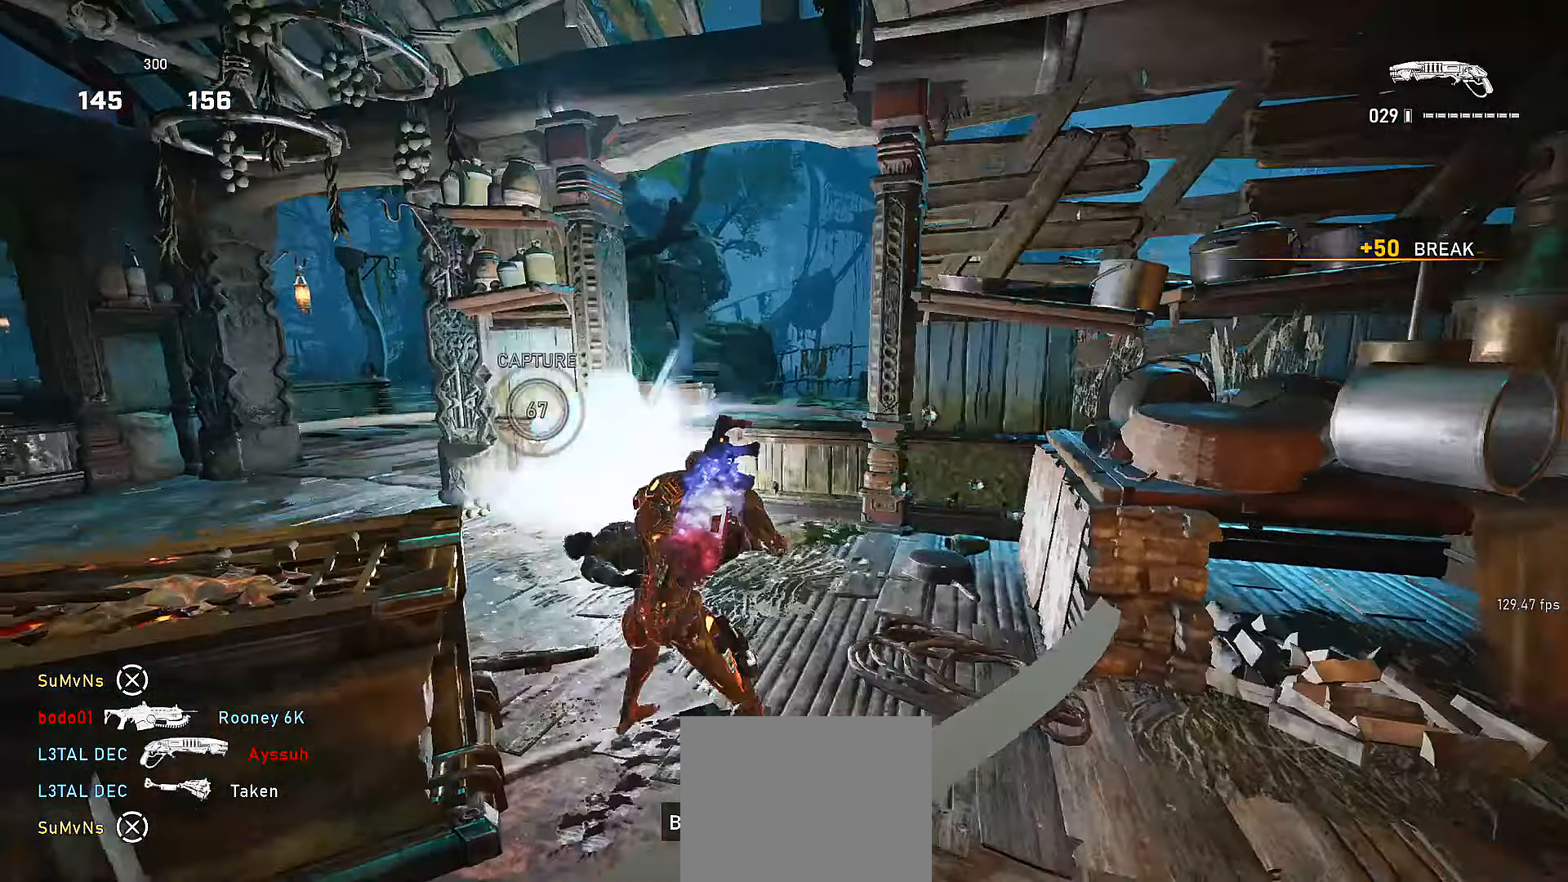
{"buttons": [], "left_stick": "left", "right_stick": "down", "events": [[17, "A", "up"], [217, "left_stick", "left"]]}
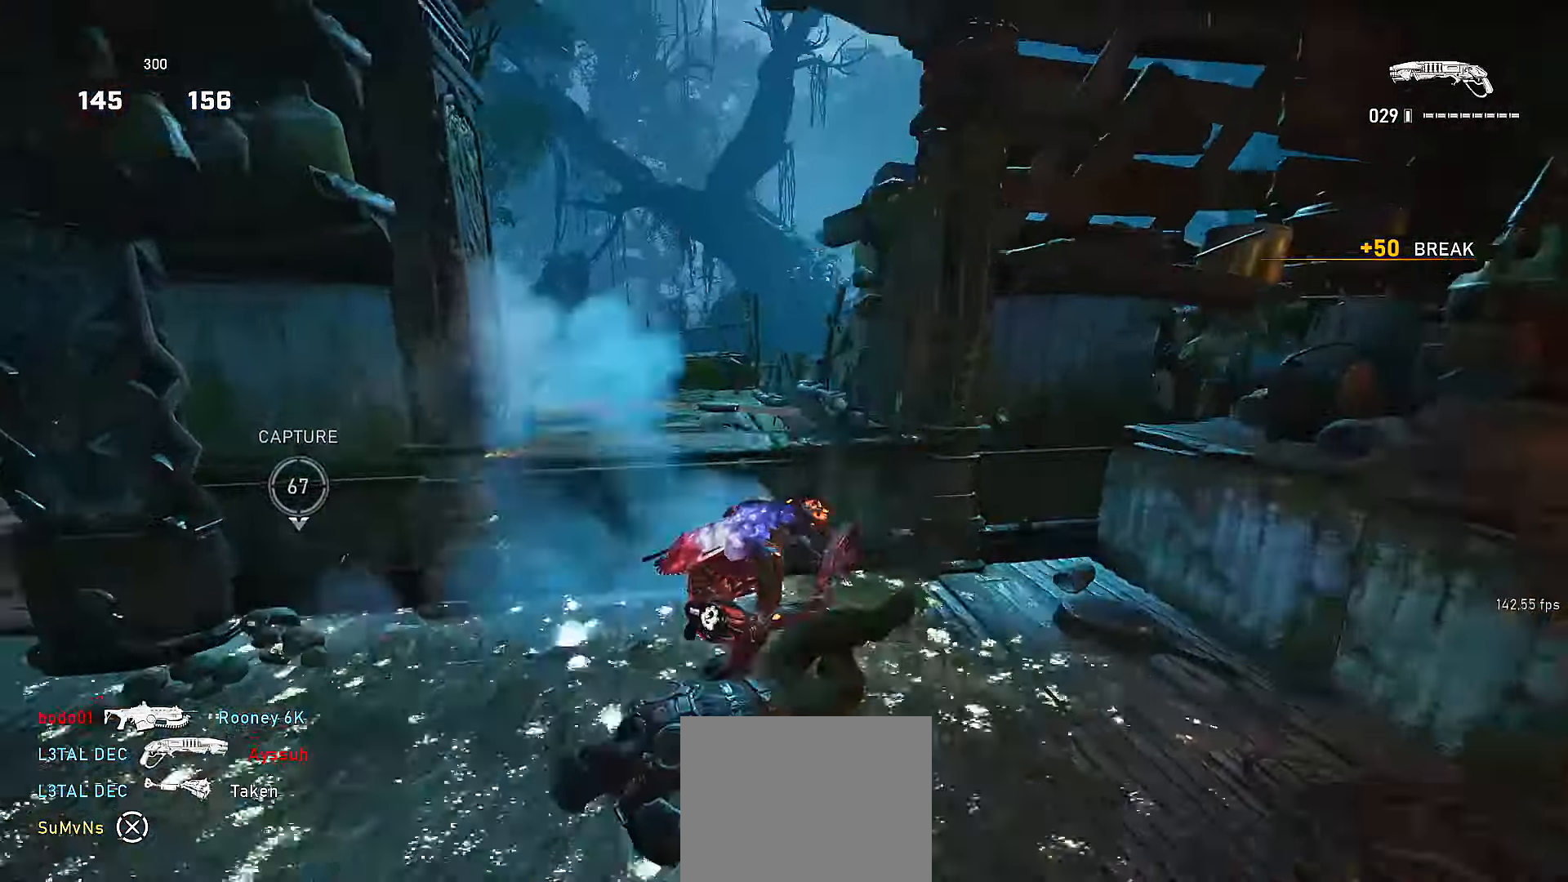
{"buttons": ["X"], "left_stick": "up-right", "right_stick": "center", "events": [[17, "right_stick", "down-right"], [67, "L2", "down"], [117, "L3", "down"], [250, "L3", "up"], [250, "R2", "down"], [250, "X", "down"], [250, "right_stick", "center"], [267, "L2", "up"], [267, "left_stick", "up-right"], [400, "R2", "up"]]}
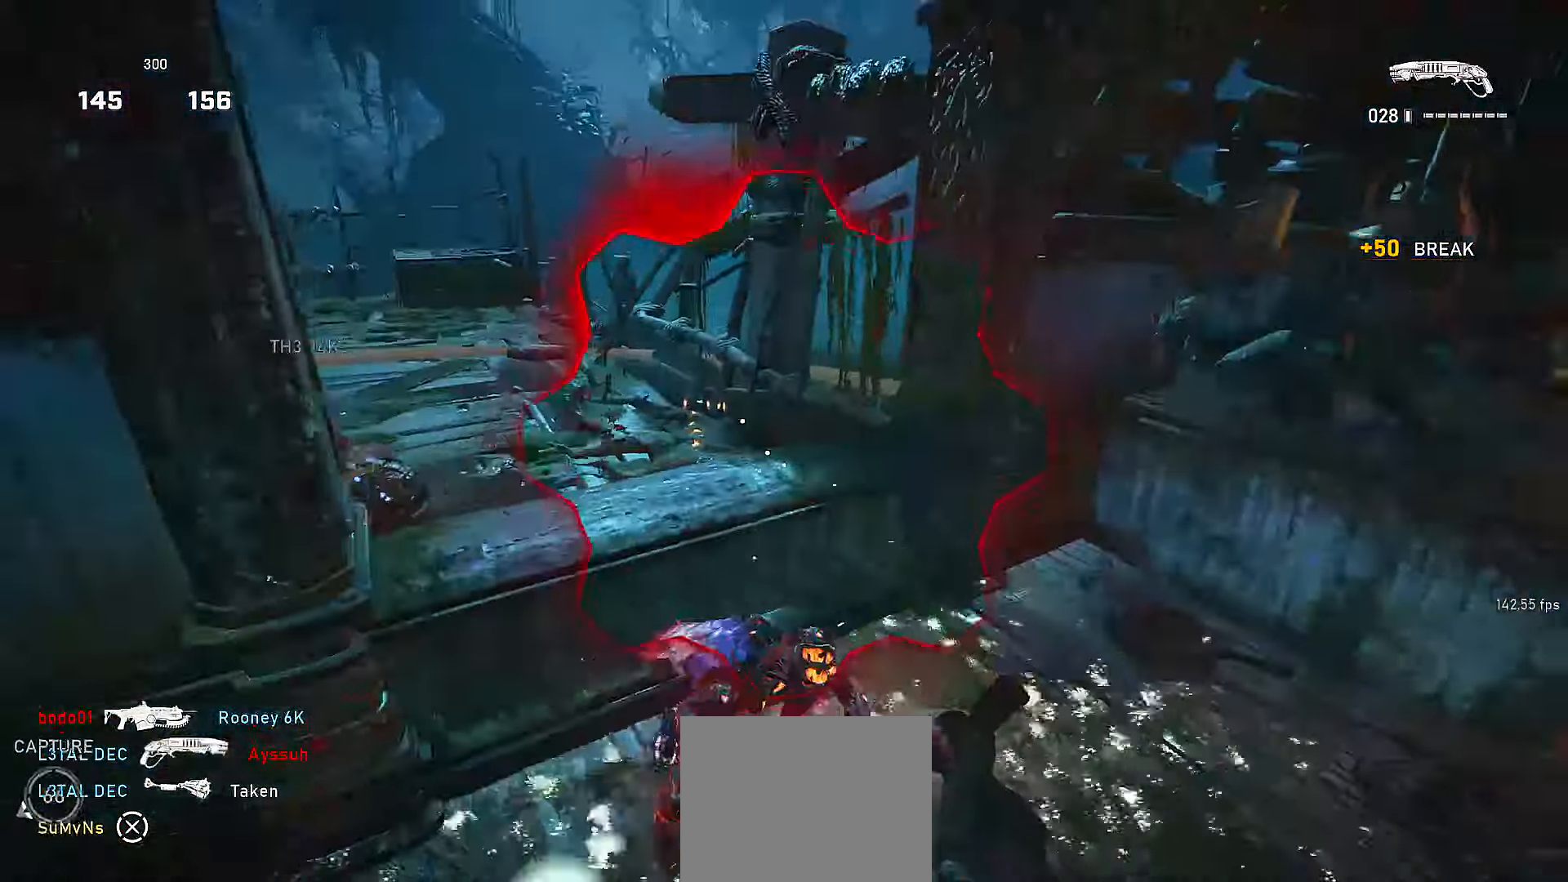
{"buttons": ["R2"], "left_stick": "left", "right_stick": "center", "events": [[117, "right_stick", "left"], [200, "X", "up"], [217, "left_stick", "left"], [217, "right_stick", "center"], [317, "right_stick", "right"], [367, "right_stick", "center"], [450, "R2", "down"]]}
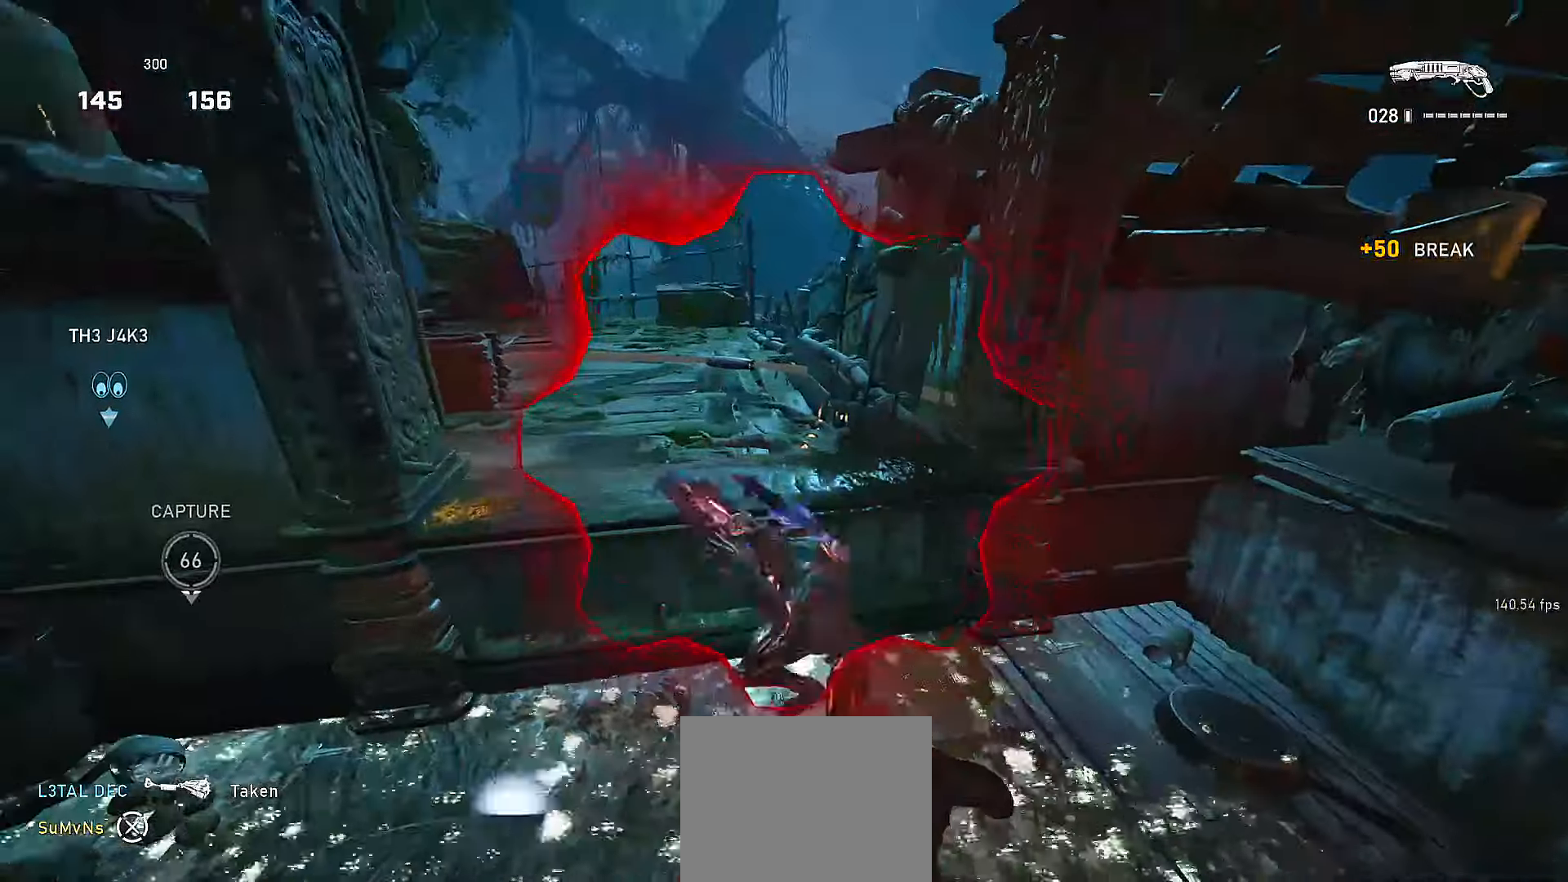
{"buttons": [], "left_stick": "center", "right_stick": "center", "events": [[50, "R2", "up"], [67, "right_stick", "left"], [100, "left_stick", "right"], [167, "left_stick", "down-right"], [167, "right_stick", "center"], [317, "right_stick", "up-left"], [400, "right_stick", "center"], [450, "left_stick", "center"]]}
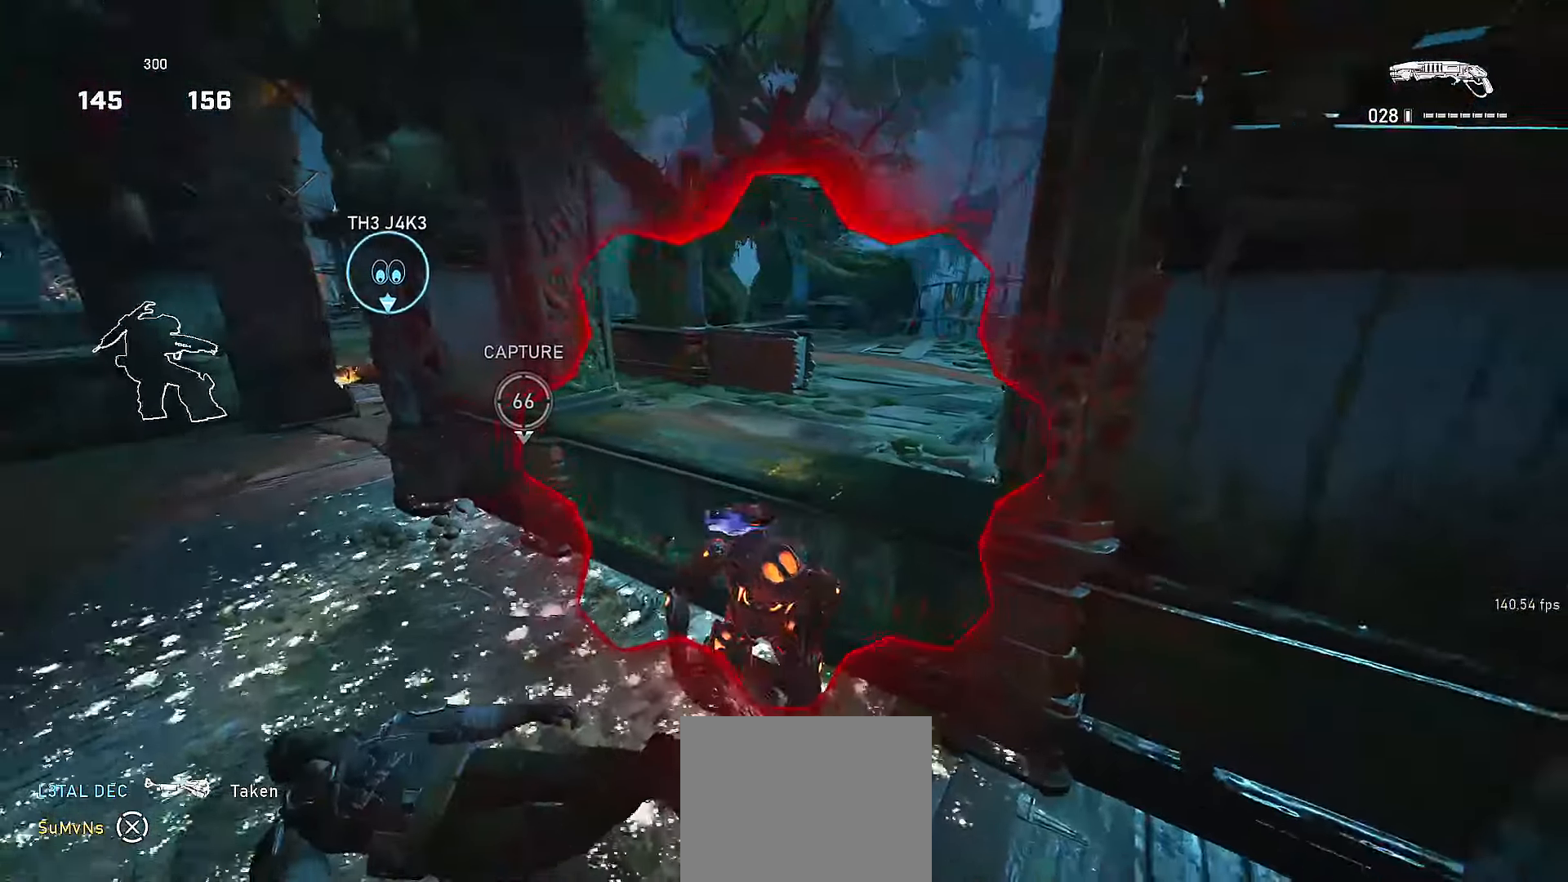
{"buttons": ["X", "R2"], "left_stick": "down-left", "right_stick": "center", "events": [[50, "right_stick", "left"], [100, "left_stick", "down-left"], [100, "right_stick", "center"], [317, "right_stick", "up-left"], [417, "right_stick", "center"], [467, "R2", "down"], [467, "X", "down"]]}
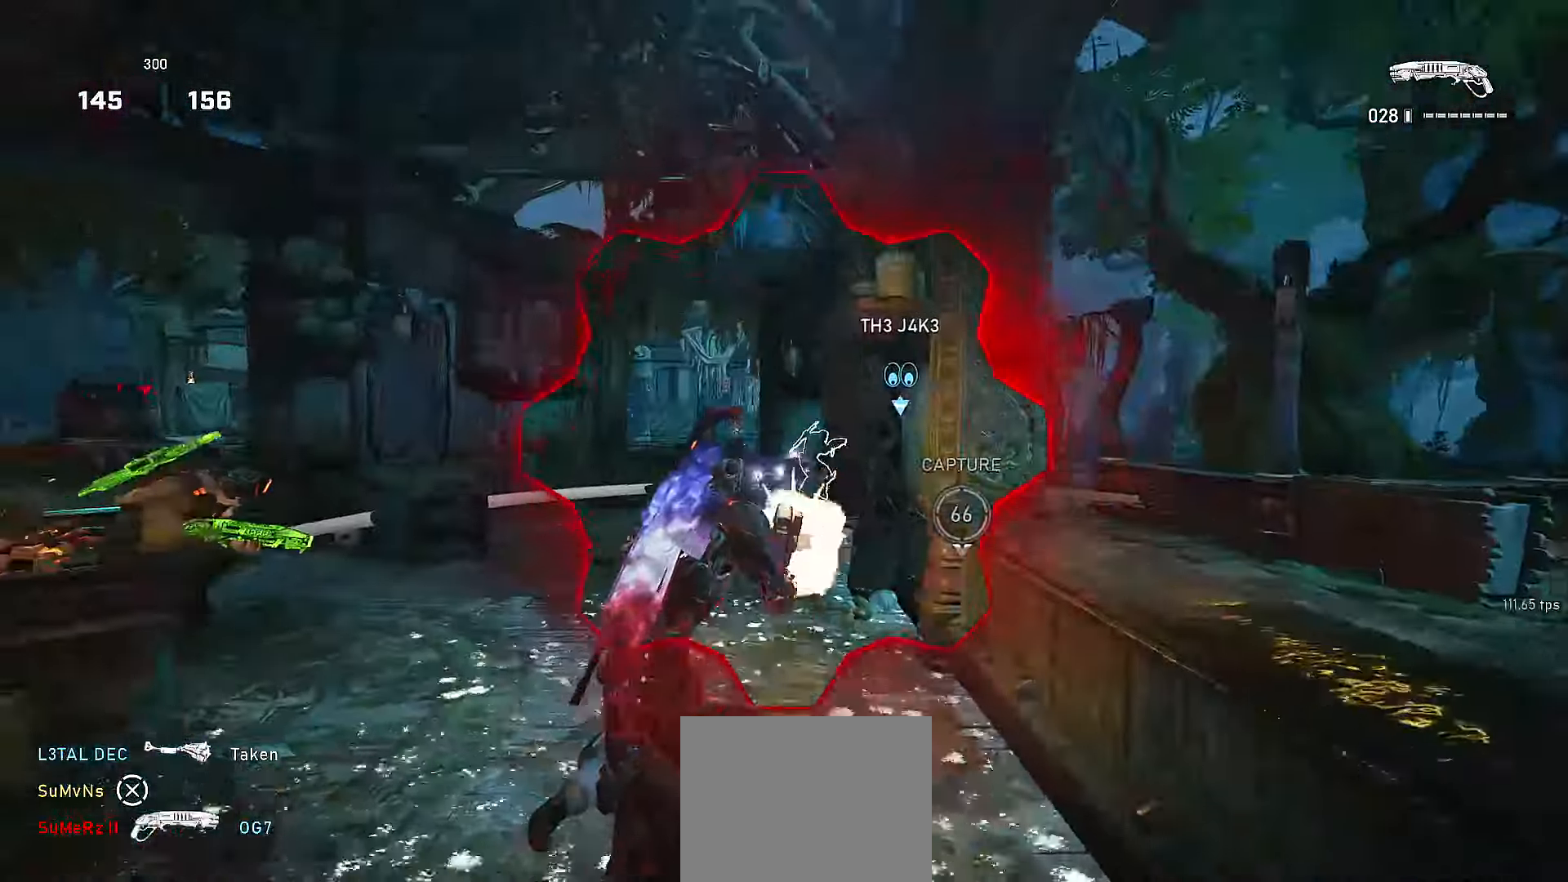
{"buttons": [], "left_stick": "right", "right_stick": "right", "events": [[17, "right_stick", "right"], [100, "R2", "up"], [117, "right_stick", "left"], [167, "left_stick", "left"], [217, "right_stick", "center"], [317, "X", "up"], [317, "left_stick", "right"], [317, "right_stick", "right"], [367, "A", "down"], [467, "A", "up"]]}
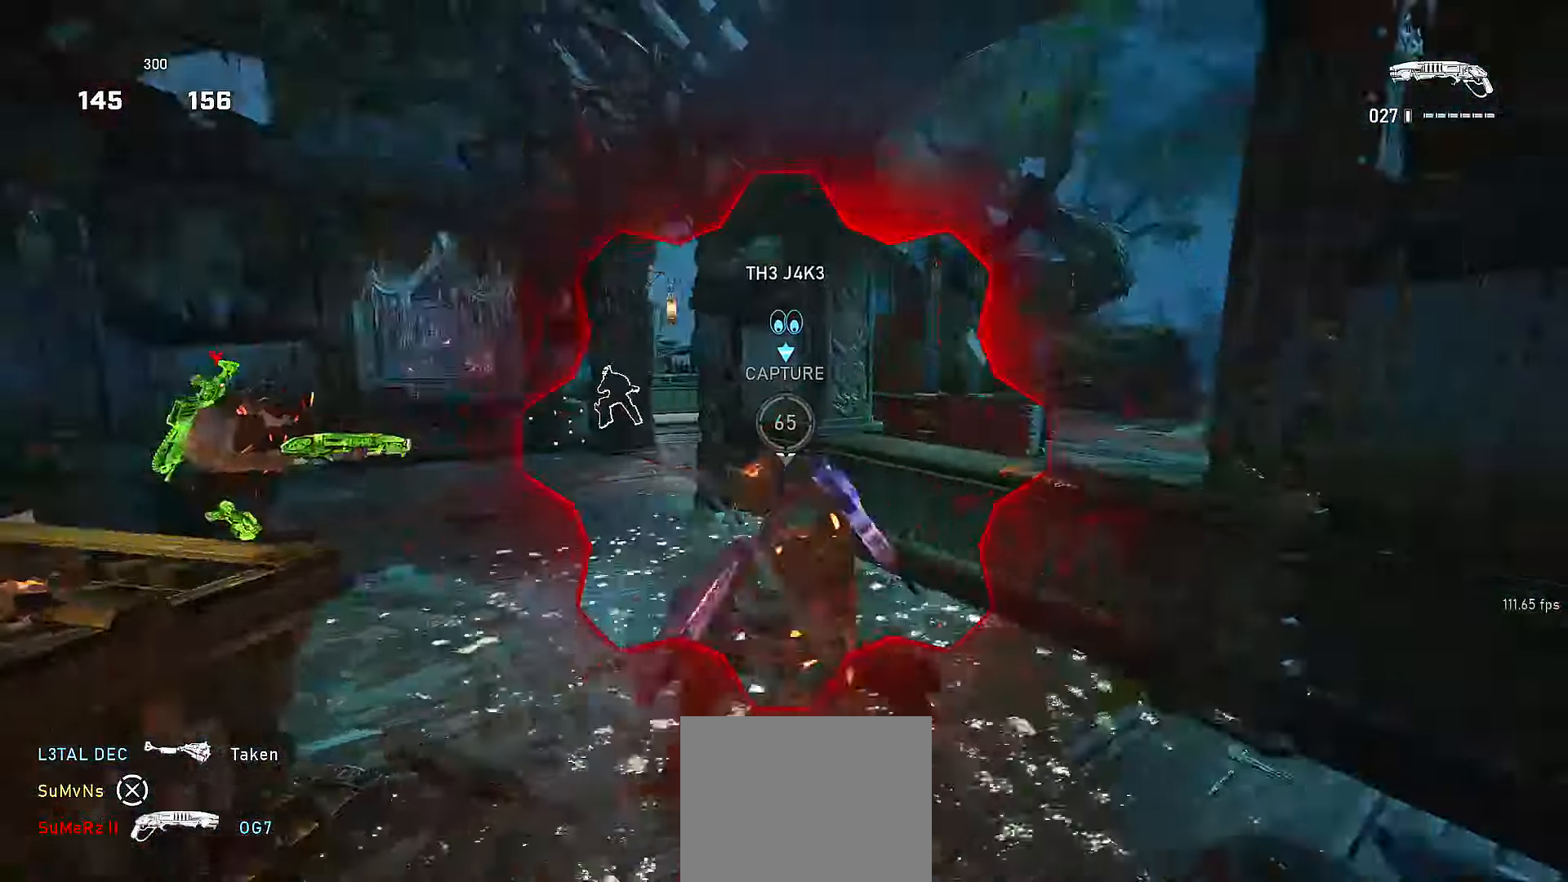
{"buttons": ["L2"], "left_stick": "center", "right_stick": "center", "events": [[17, "left_stick", "down-left"], [117, "left_stick", "right"], [200, "left_stick", "up-right"], [250, "A", "down"], [250, "right_stick", "center"], [317, "A", "up"], [367, "left_stick", "down-right"], [467, "L2", "down"], [467, "left_stick", "center"]]}
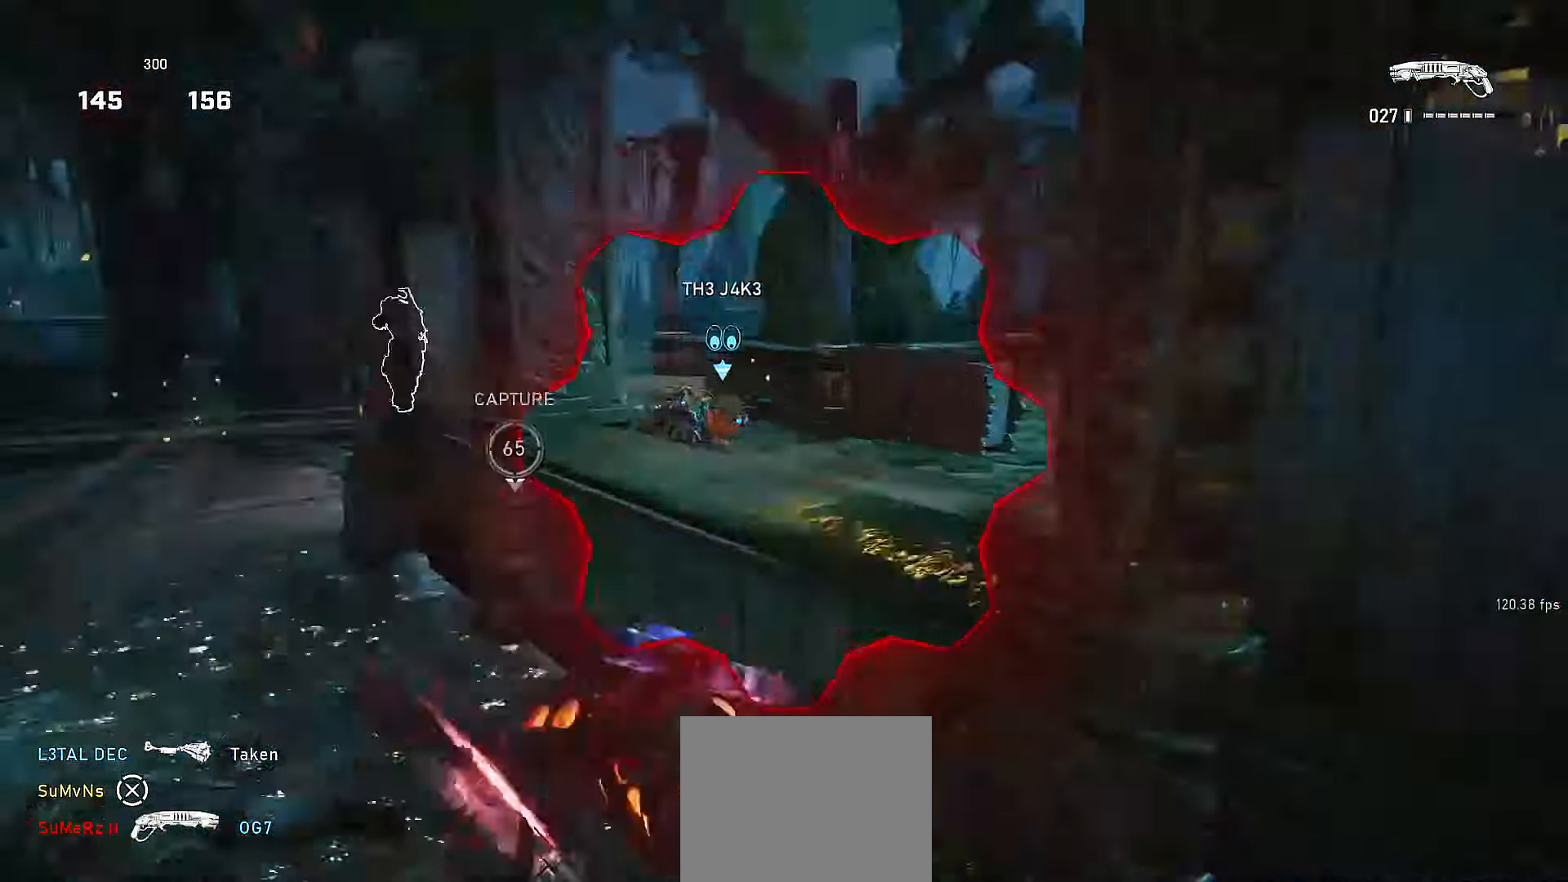
{"buttons": ["X"], "left_stick": "up", "right_stick": "center", "events": [[117, "right_stick", "left"], [217, "L3", "down"], [217, "right_stick", "down-left"], [267, "left_stick", "up-left"], [317, "L3", "up"], [317, "left_stick", "up"], [317, "right_stick", "center"], [350, "R2", "down"], [367, "X", "down"], [417, "L2", "up"], [467, "R2", "up"]]}
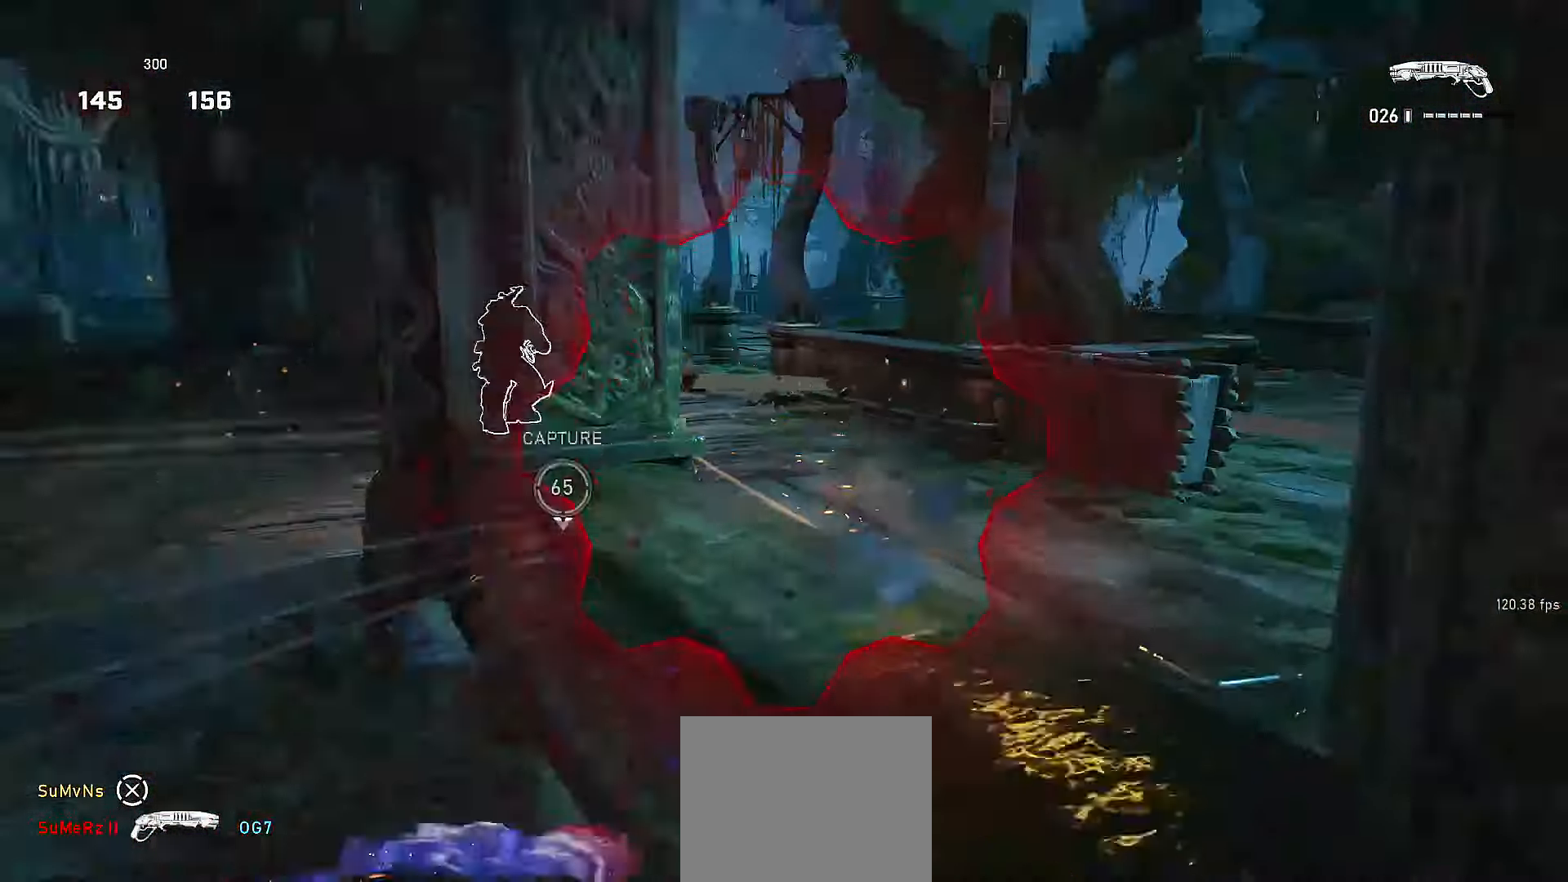
{"buttons": ["L2"], "left_stick": "down-right", "right_stick": "center", "events": [[117, "left_stick", "center"], [200, "left_stick", "down-right"], [250, "L1", "down"], [250, "X", "up"], [267, "right_stick", "left"], [317, "L1", "up"], [367, "right_stick", "center"], [500, "L2", "down"]]}